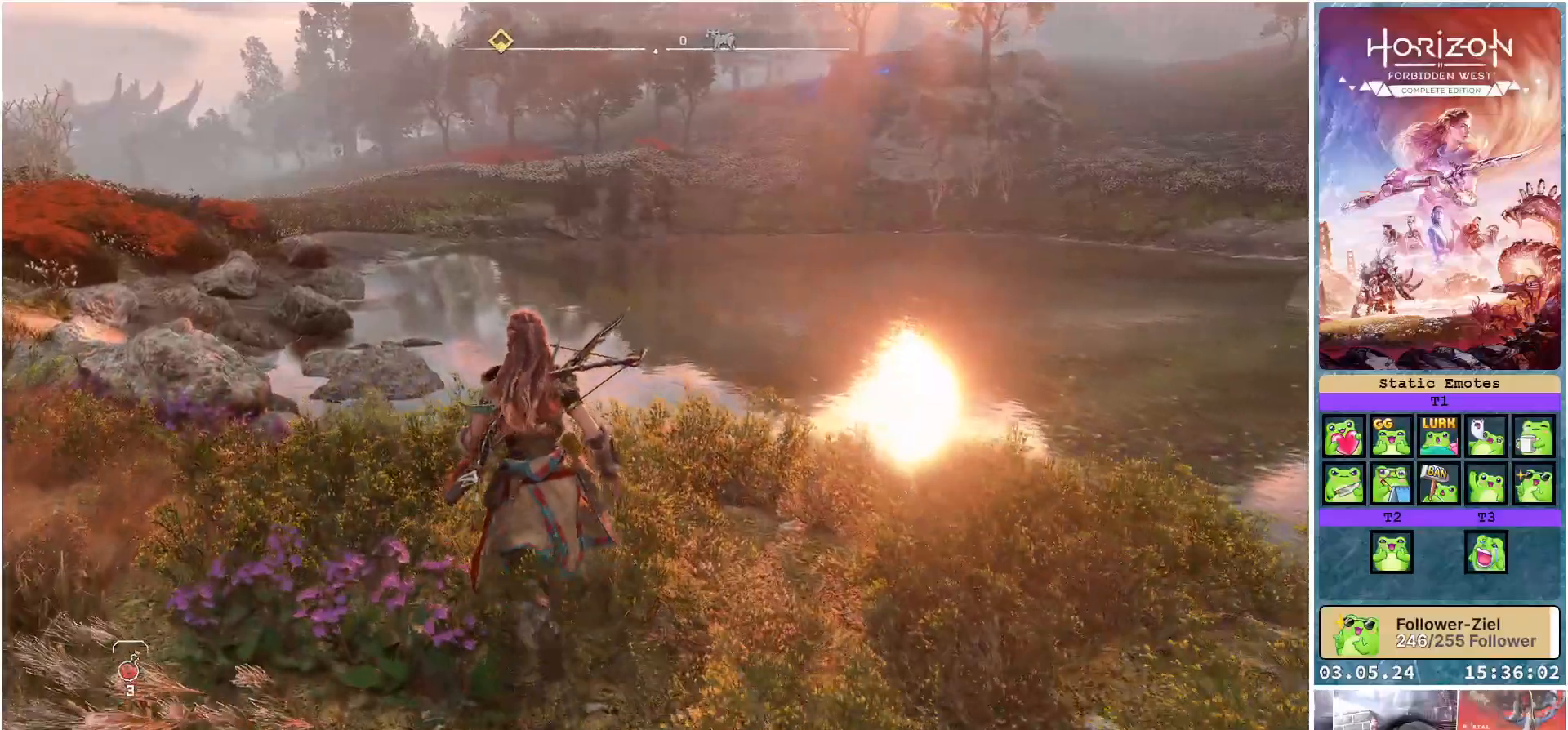
Gameplay with a controller (Xbox layout); each line is a JSON object with the inputs held at the frame after it. "events" lists button and stick changes between this image and that frame as [ms after this image, input, new state], when the widget could be followed in between.
{"buttons": [], "left_stick": "up", "right_stick": "center", "events": []}
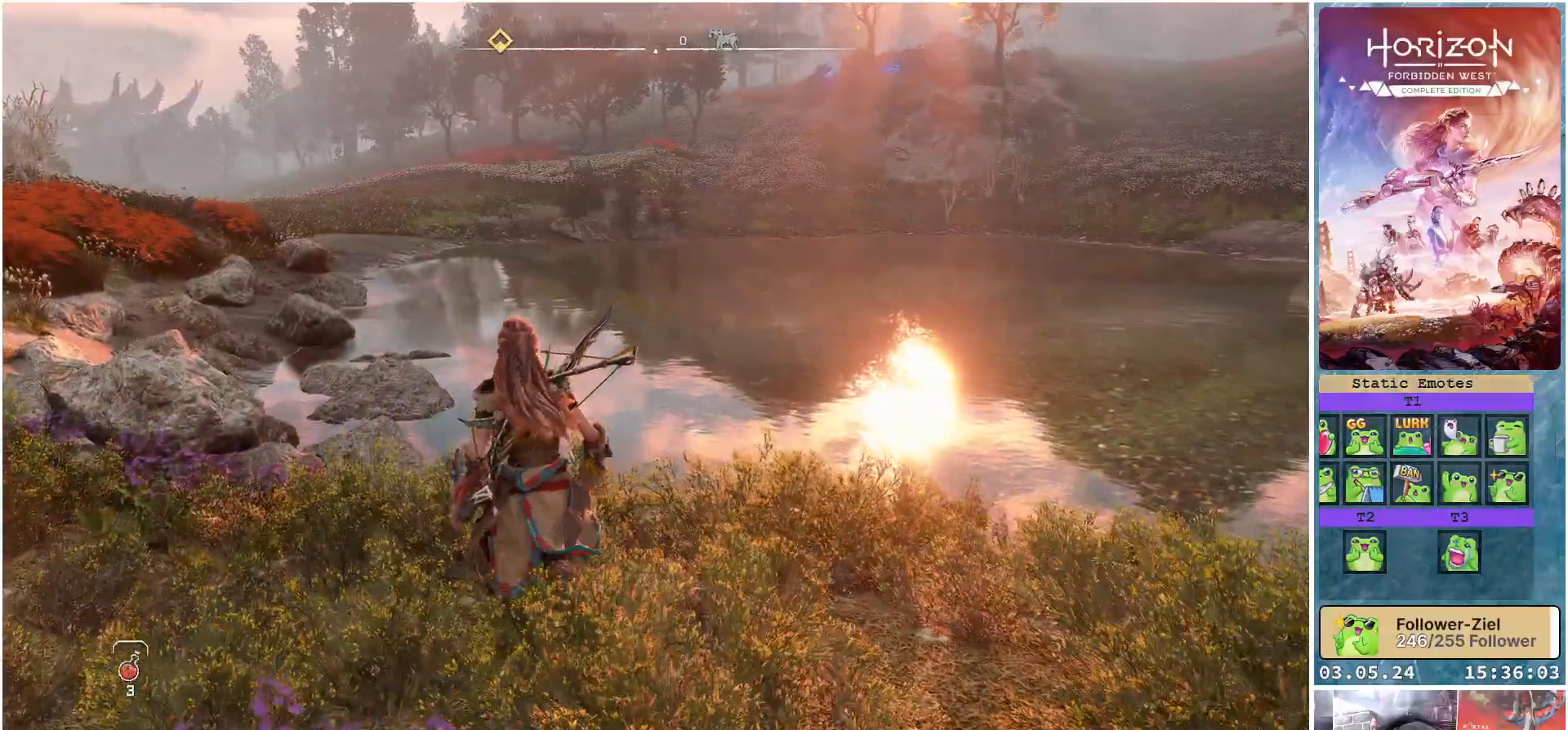
{"buttons": [], "left_stick": "up-left", "right_stick": "center", "events": [[333, "left_stick", "up-left"]]}
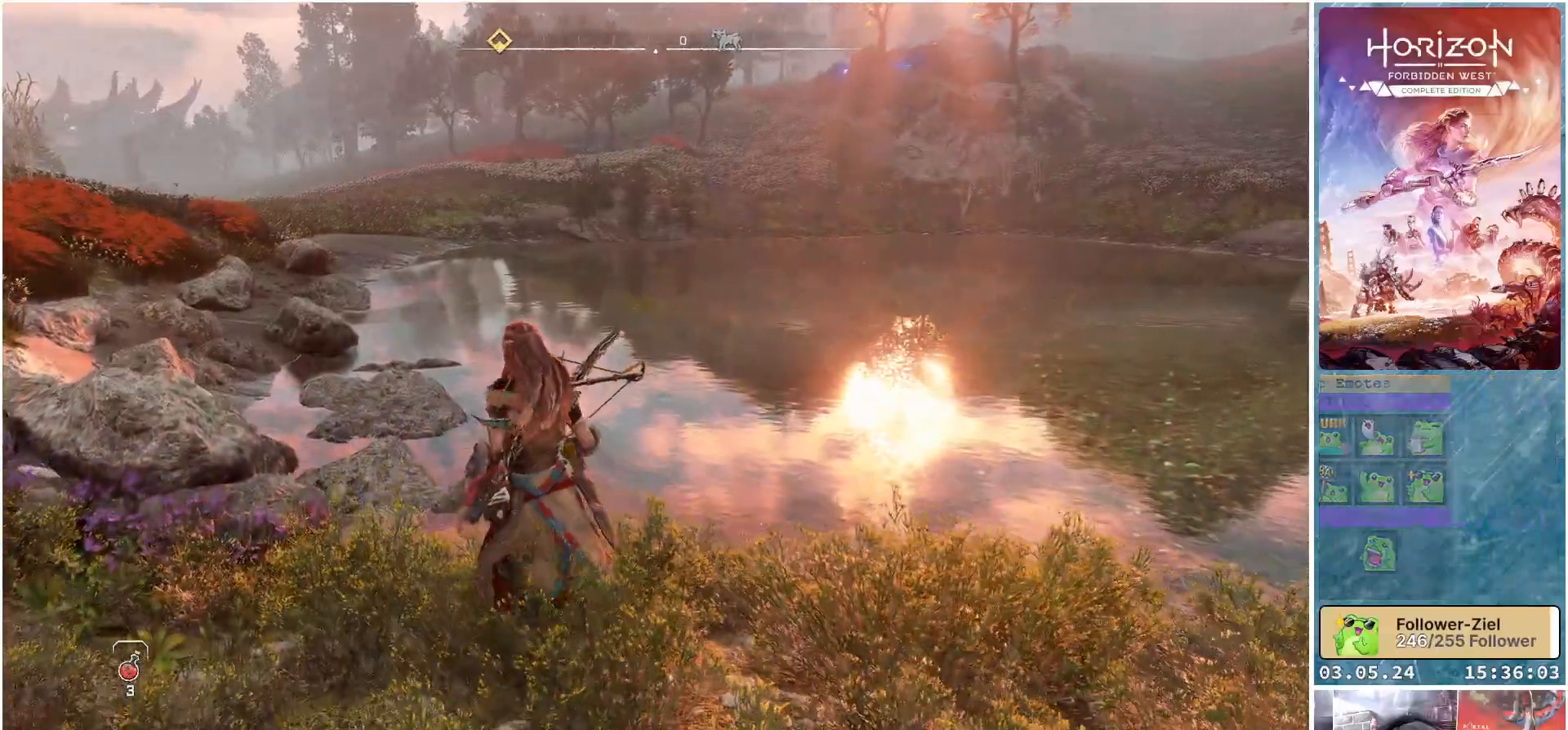
{"buttons": [], "left_stick": "up-left", "right_stick": "center", "events": []}
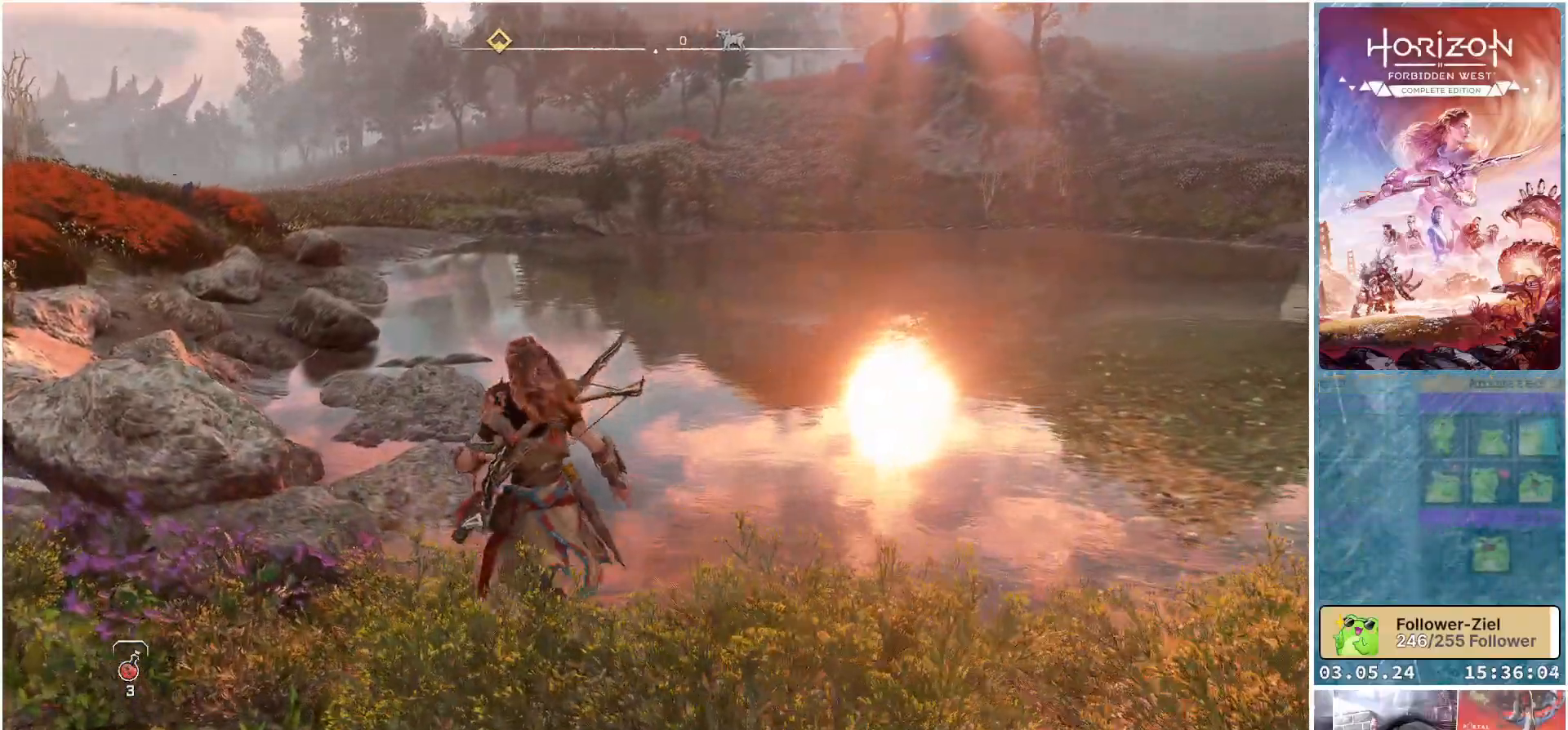
{"buttons": [], "left_stick": "up-left", "right_stick": "center", "events": []}
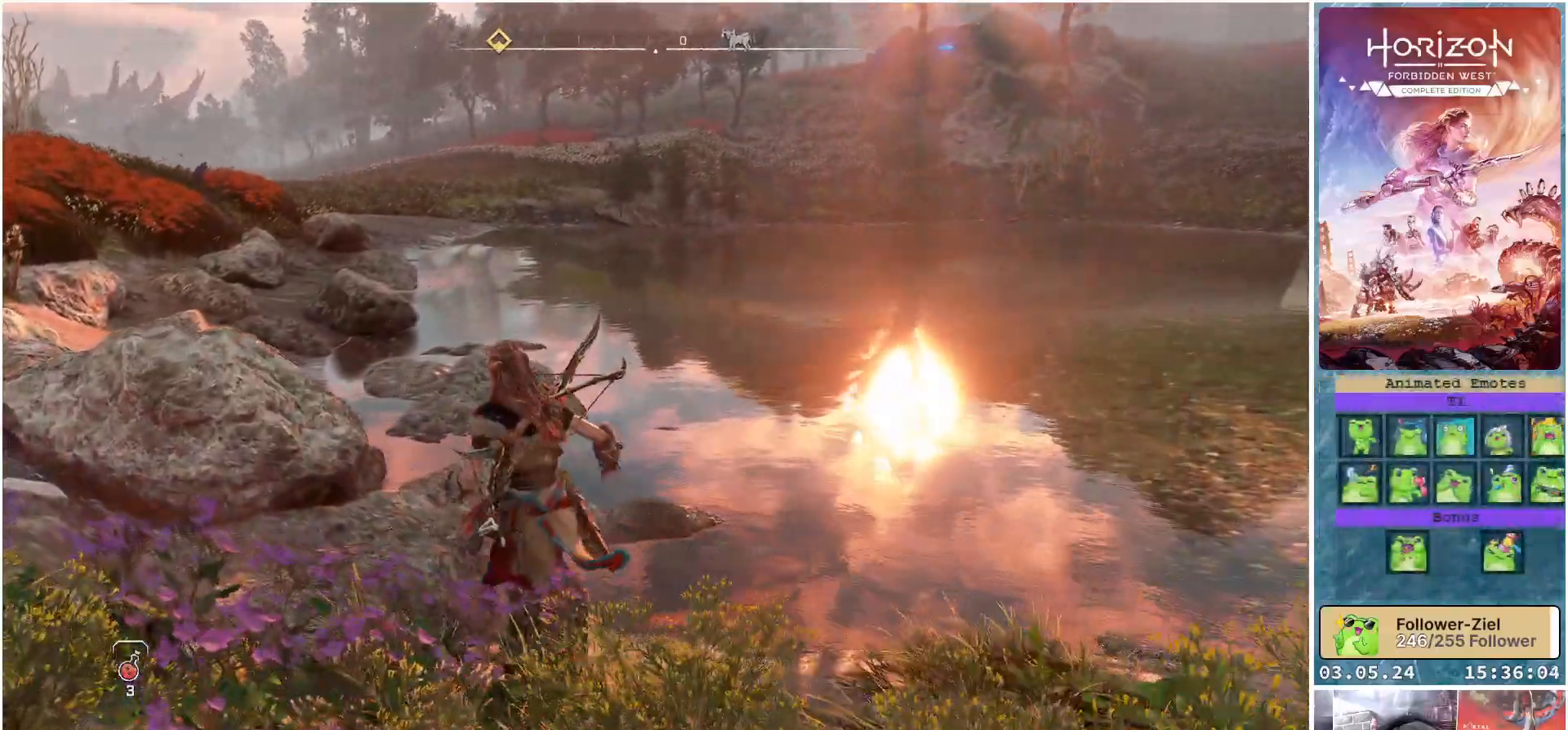
{"buttons": ["A"], "left_stick": "up-left", "right_stick": "center", "events": [[433, "A", "down"]]}
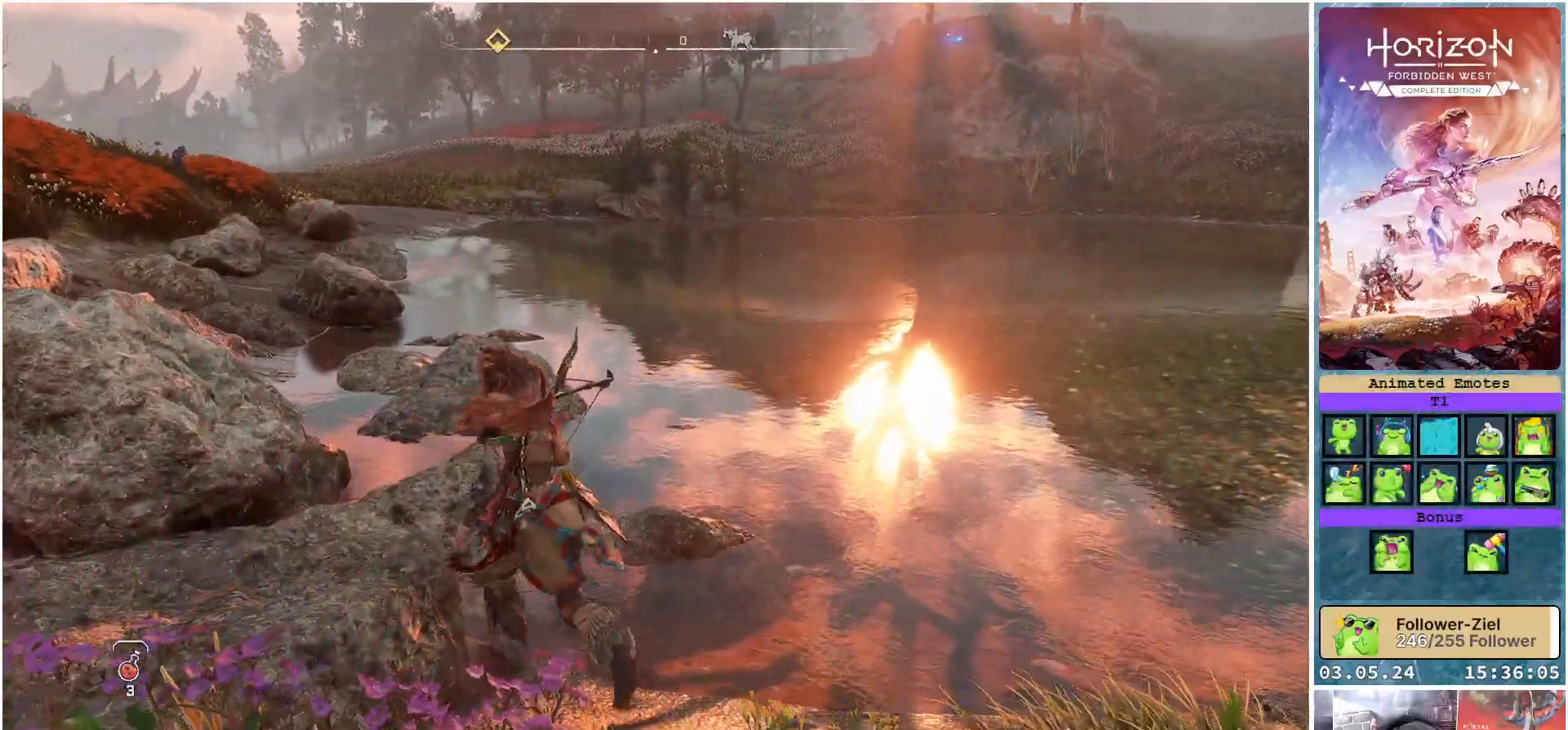
{"buttons": [], "left_stick": "up-left", "right_stick": "center", "events": [[17, "A", "up"]]}
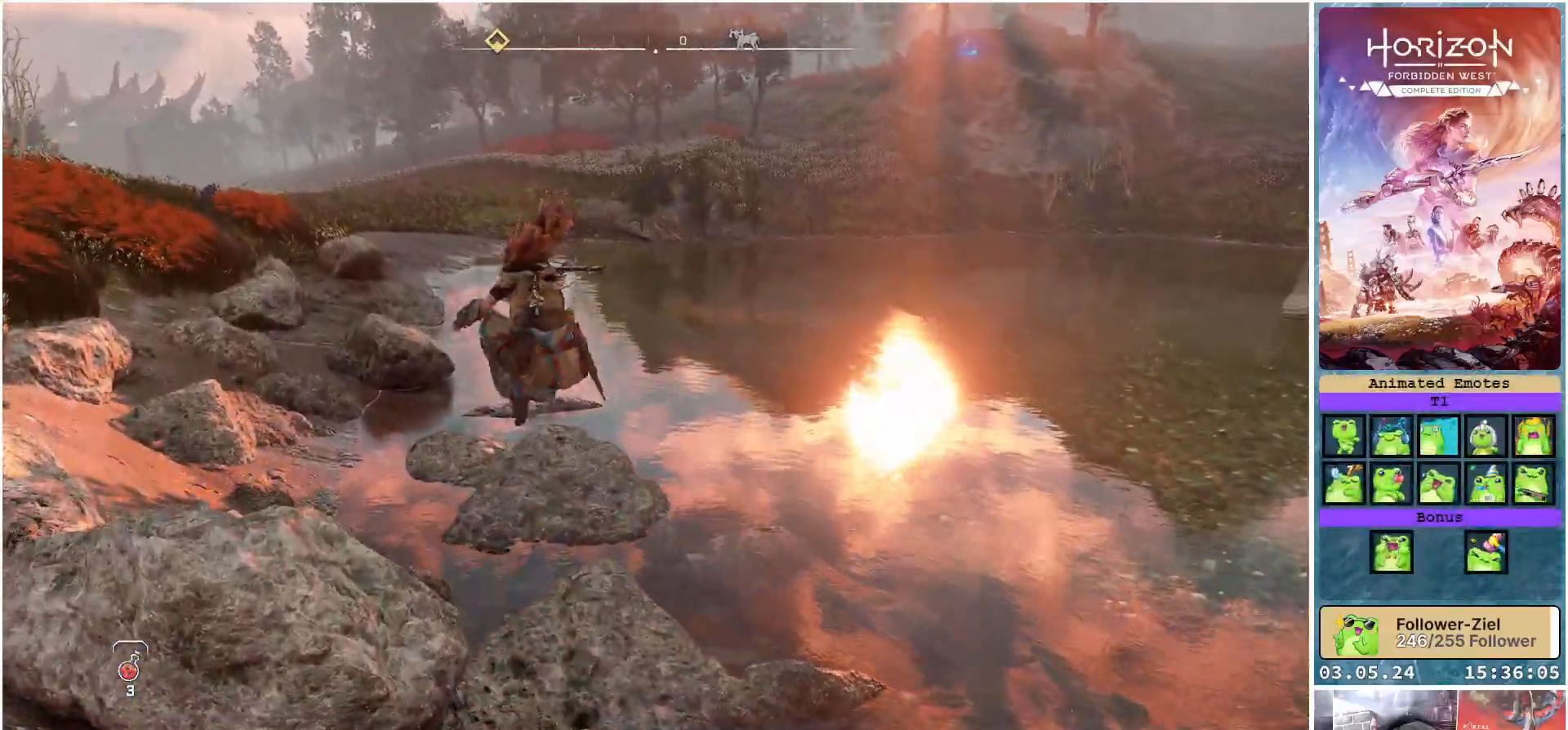
{"buttons": [], "left_stick": "up-left", "right_stick": "right", "events": [[350, "right_stick", "right"]]}
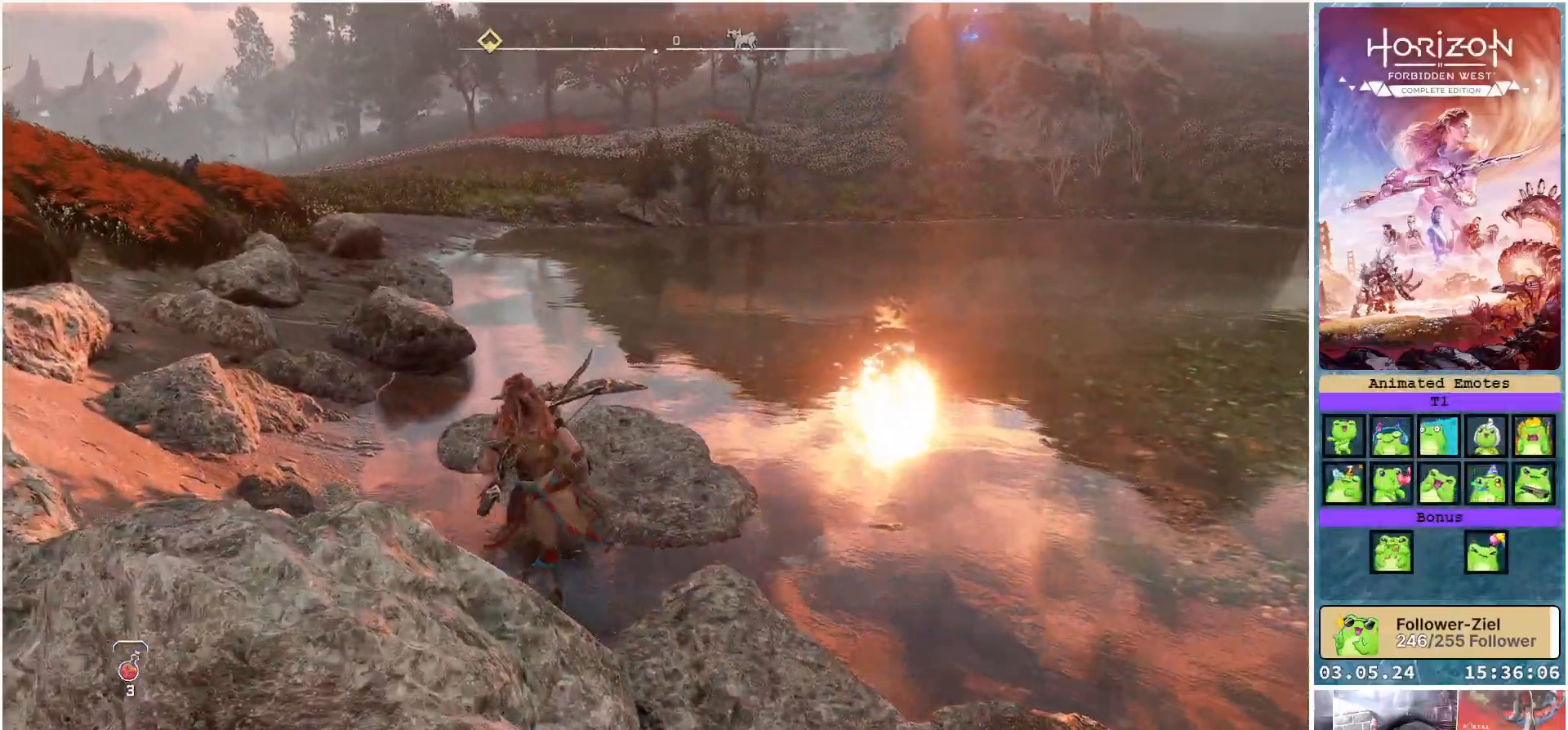
{"buttons": [], "left_stick": "up-left", "right_stick": "center", "events": [[267, "right_stick", "center"]]}
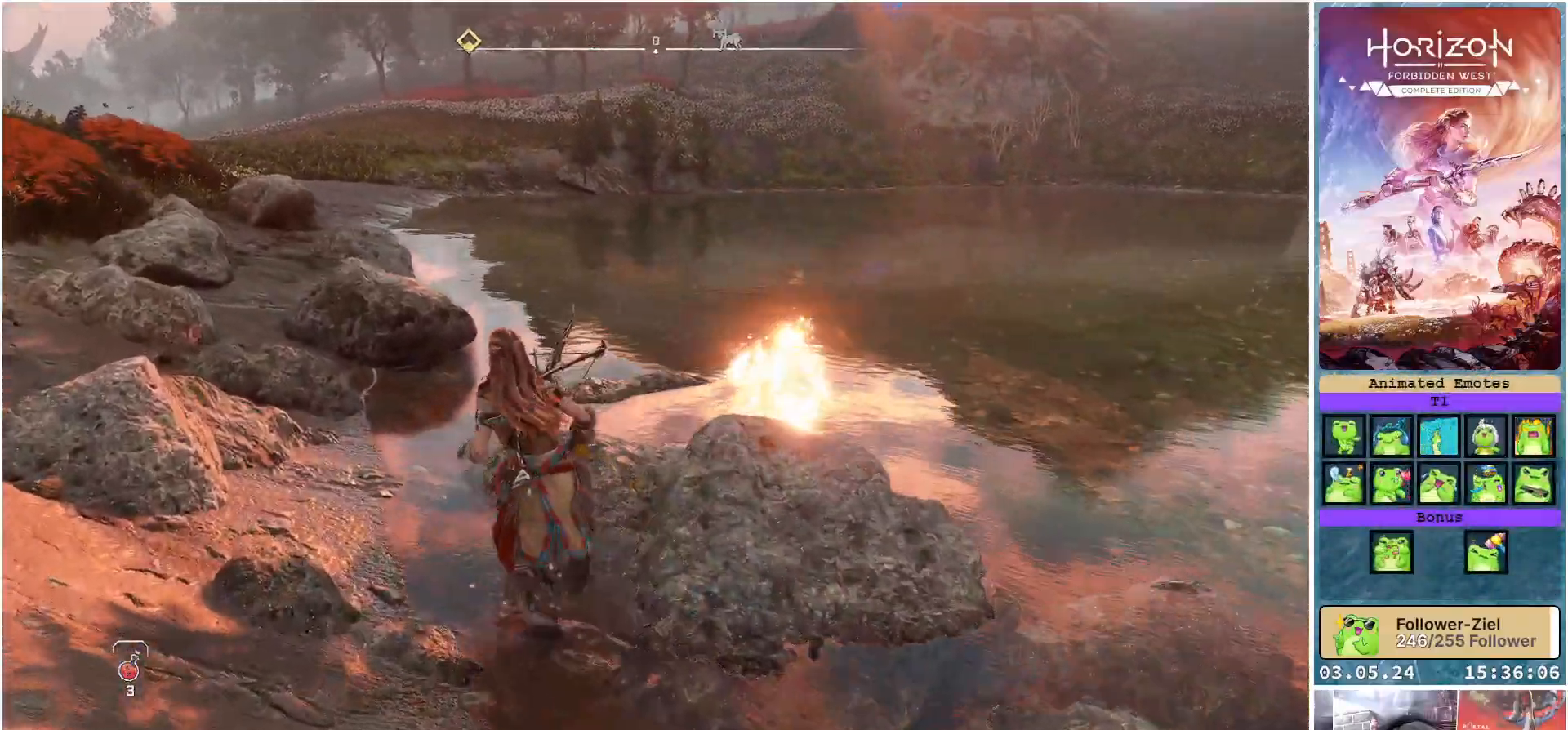
{"buttons": [], "left_stick": "up-left", "right_stick": "up-right", "events": [[500, "right_stick", "up-right"]]}
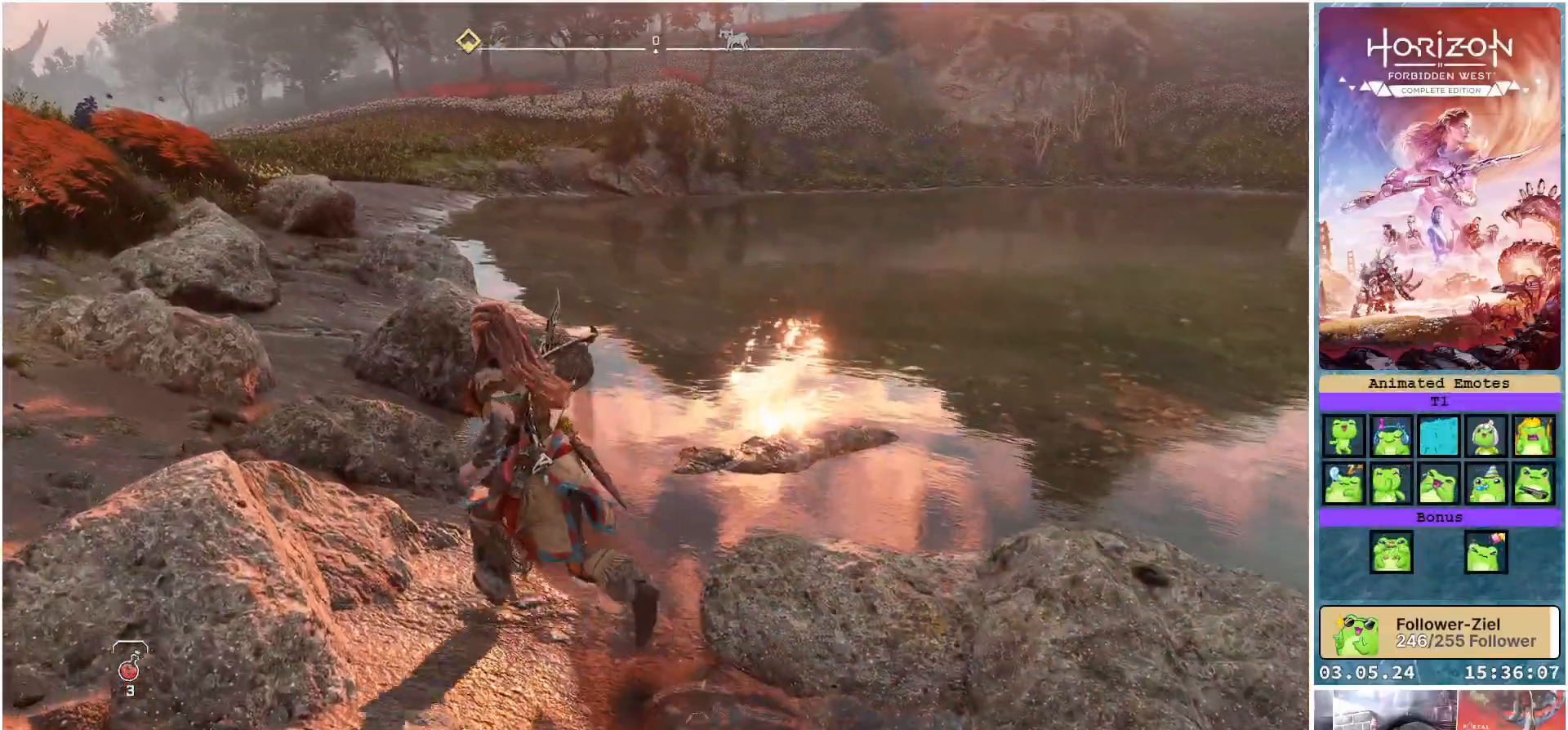
{"buttons": [], "left_stick": "up-left", "right_stick": "center", "events": [[150, "right_stick", "right"], [350, "right_stick", "center"]]}
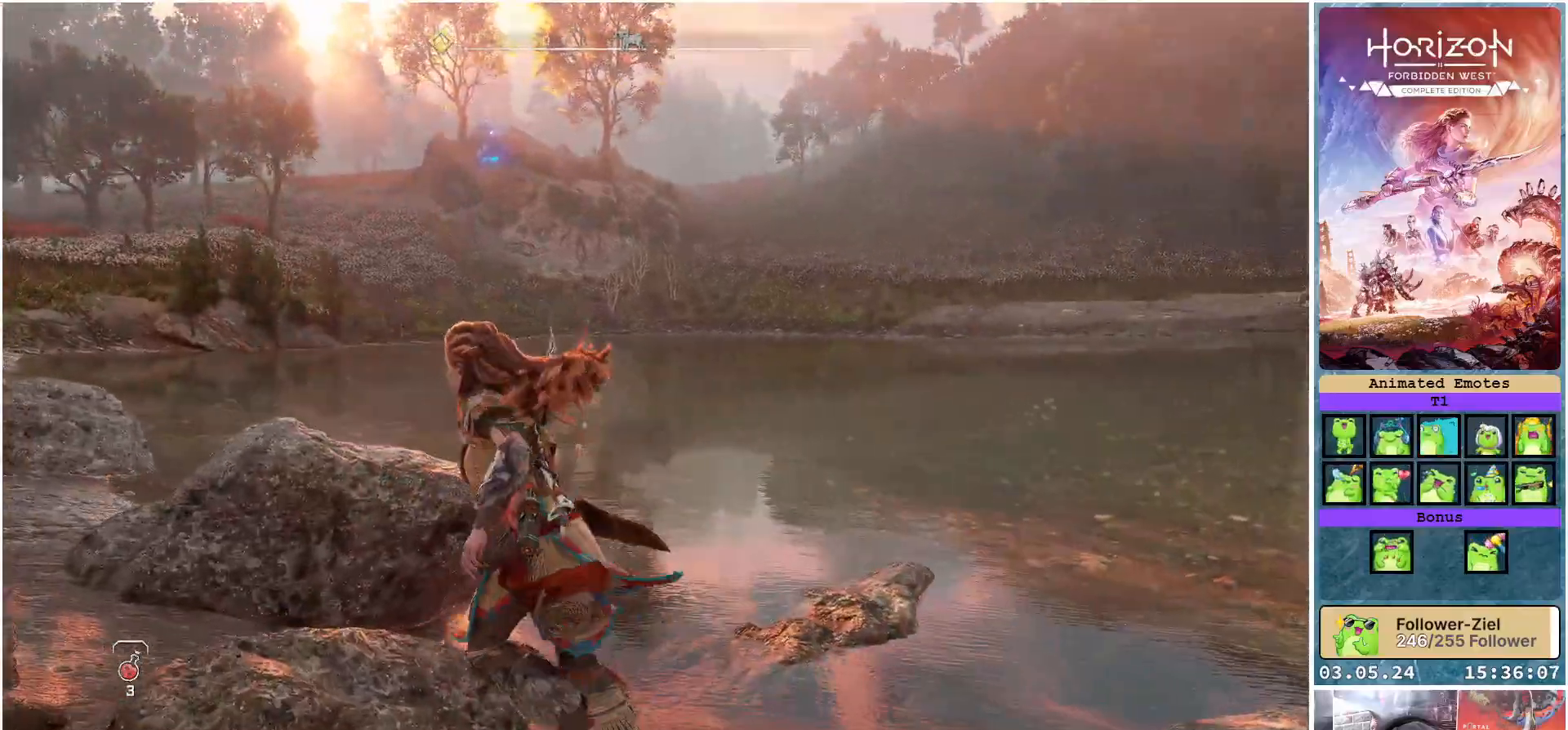
{"buttons": [], "left_stick": "up-left", "right_stick": "left", "events": [[450, "right_stick", "left"]]}
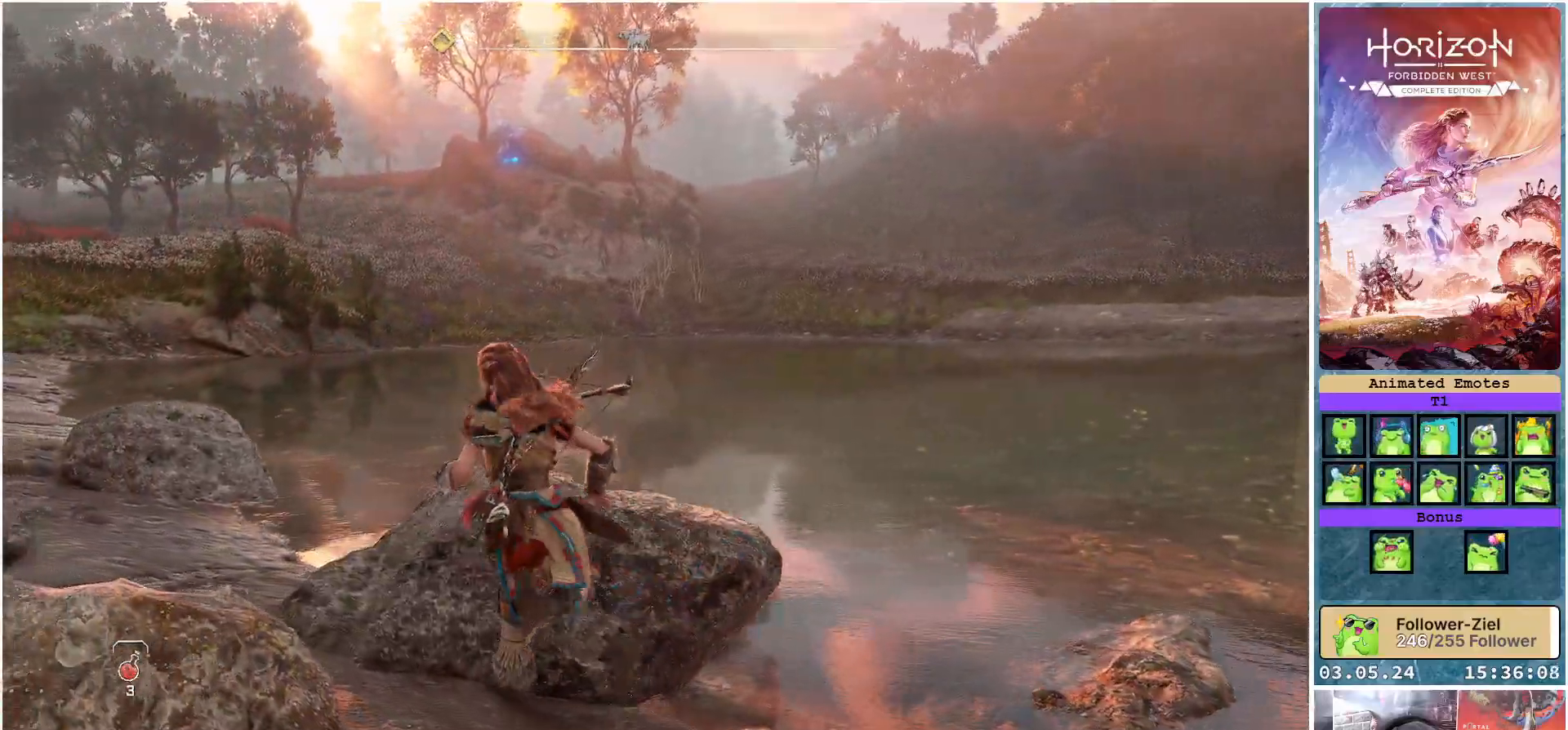
{"buttons": [], "left_stick": "up-left", "right_stick": "left", "events": []}
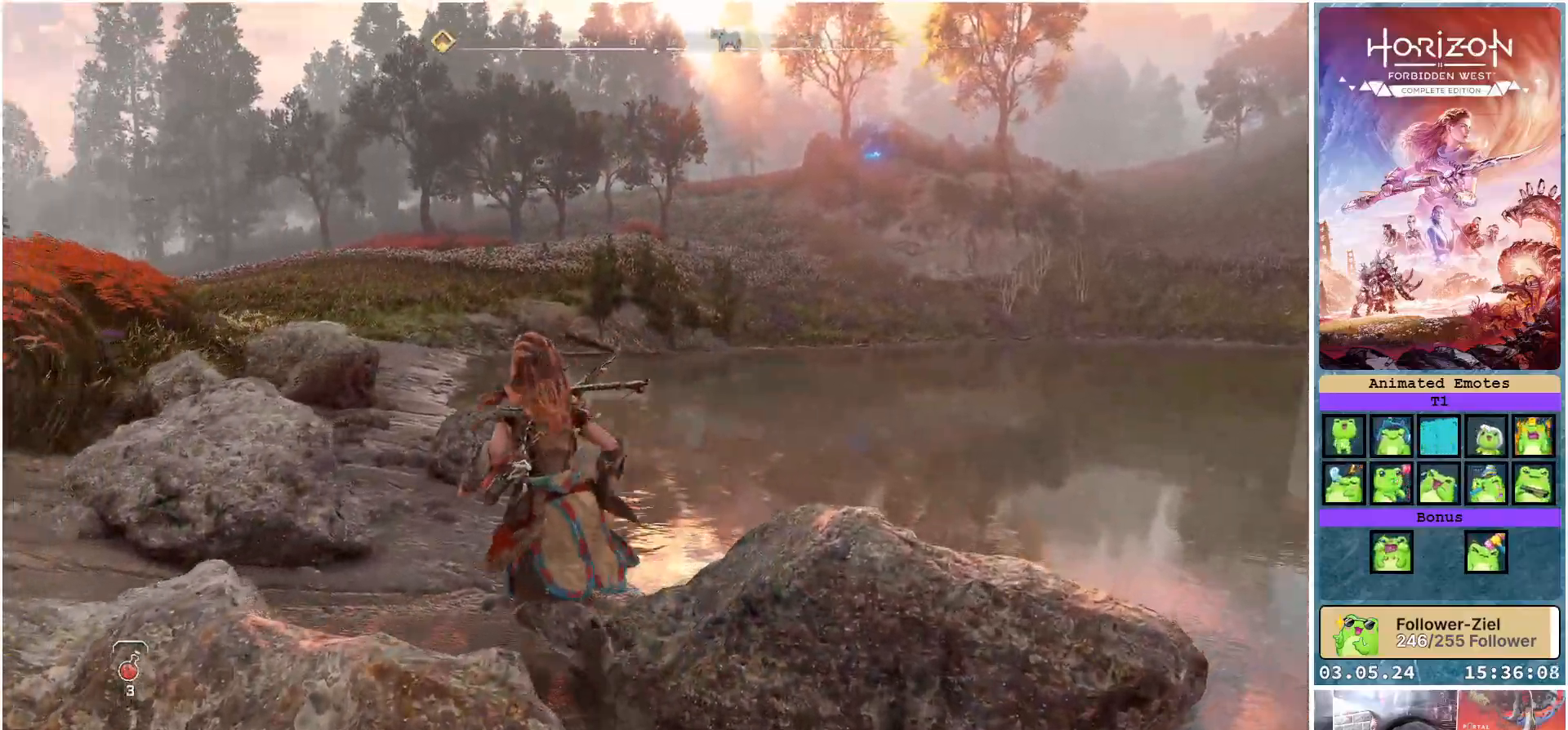
{"buttons": [], "left_stick": "up-left", "right_stick": "center", "events": [[200, "right_stick", "center"]]}
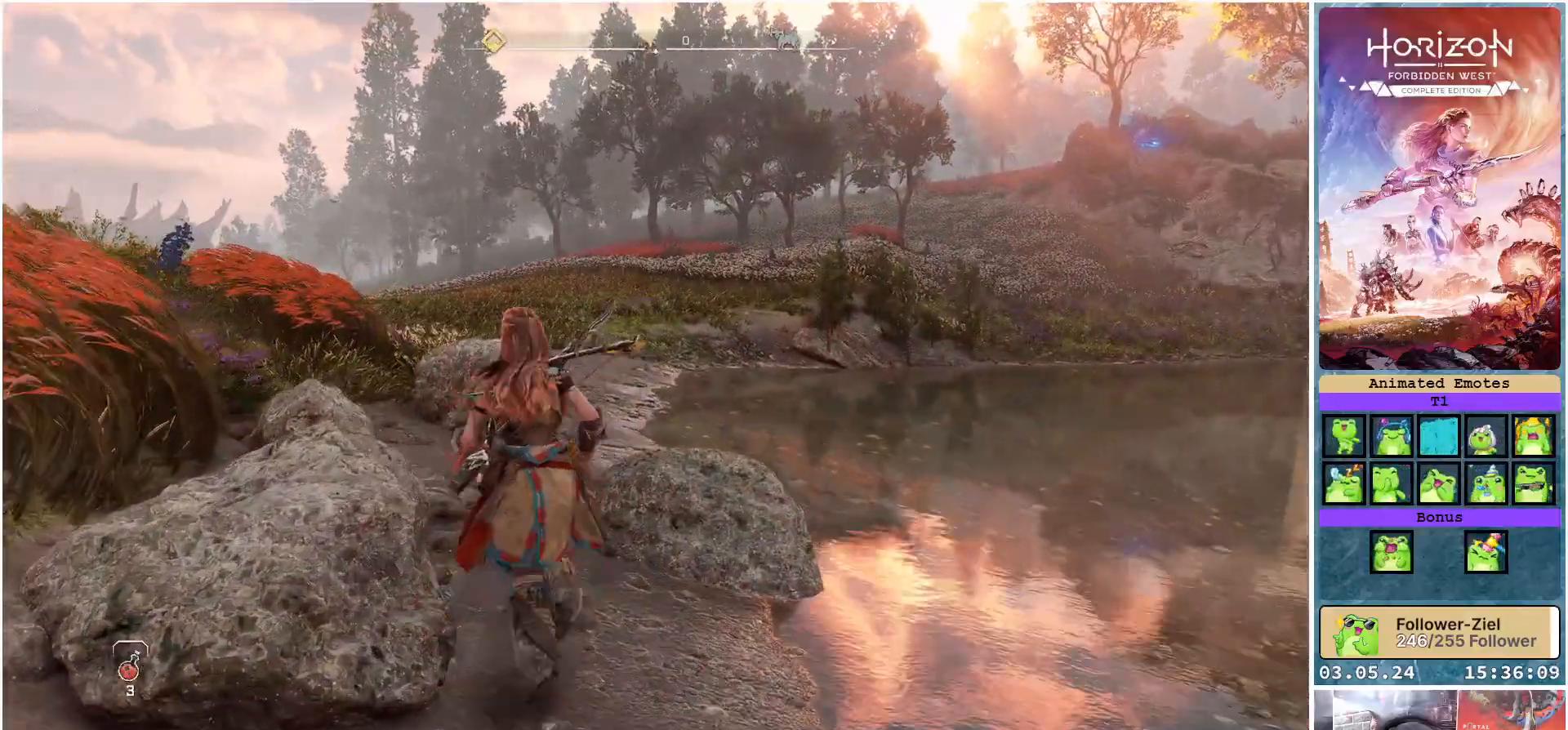
{"buttons": [], "left_stick": "up-left", "right_stick": "left", "events": [[100, "A", "down"], [183, "A", "up"], [483, "right_stick", "left"]]}
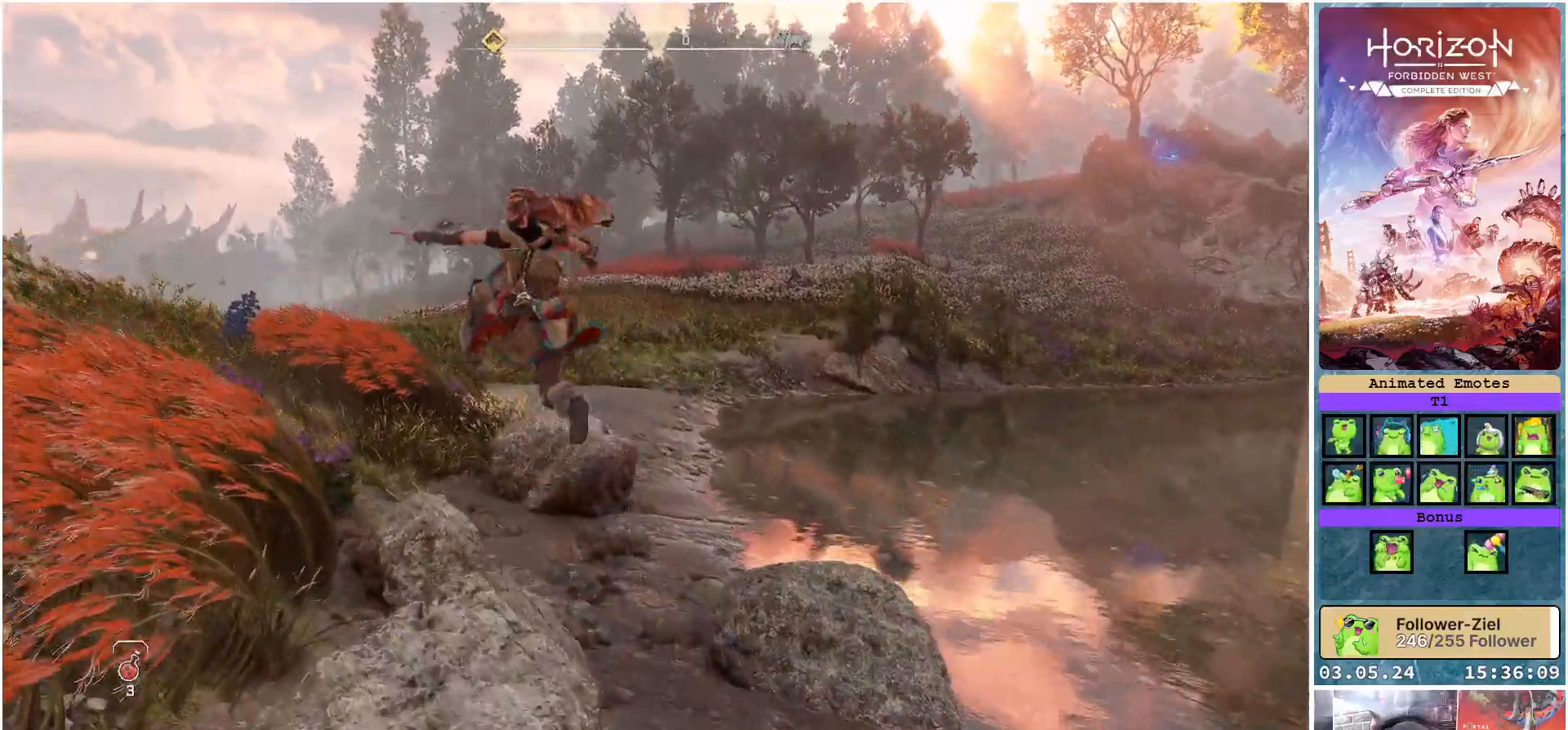
{"buttons": [], "left_stick": "up", "right_stick": "center", "events": [[217, "left_stick", "up"], [383, "right_stick", "center"]]}
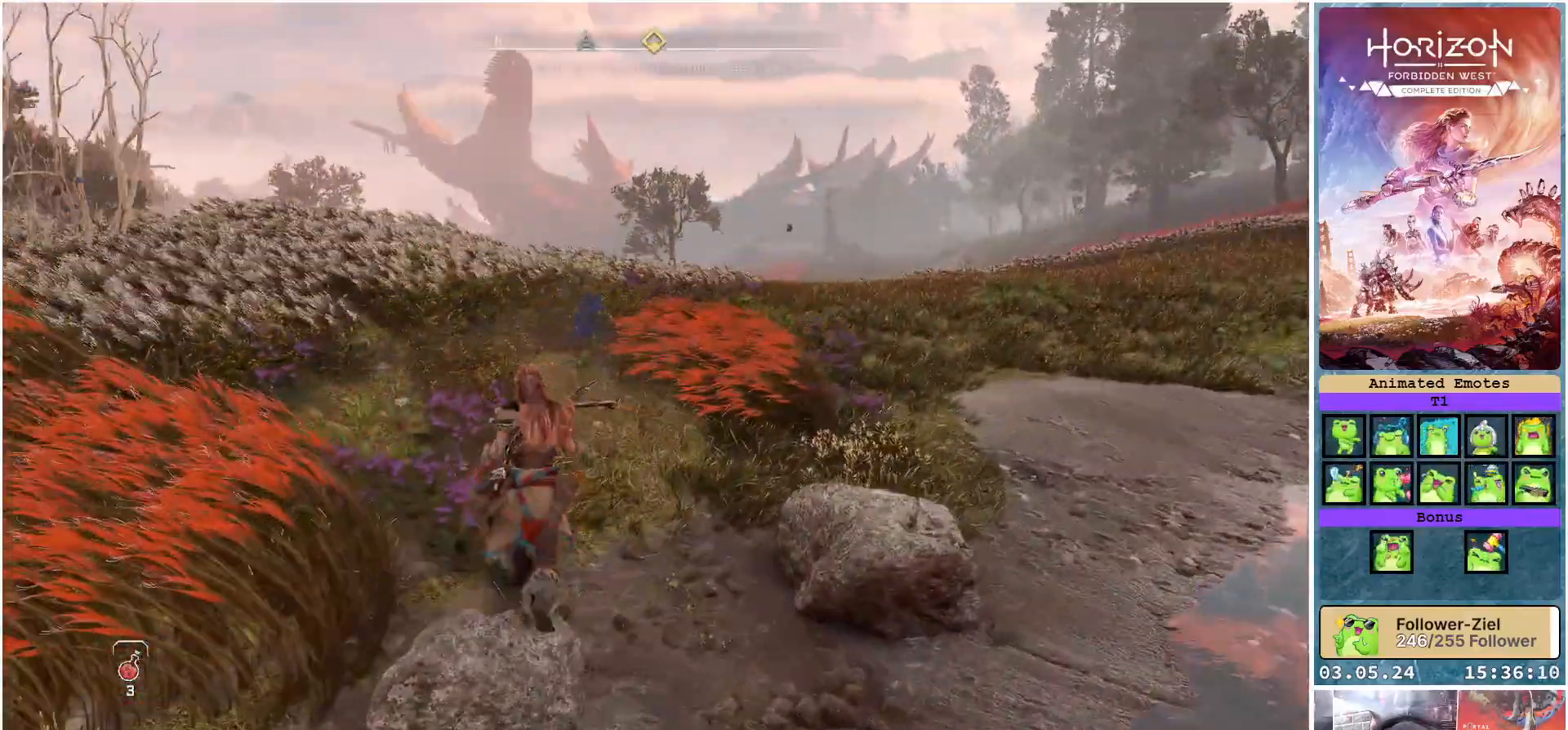
{"buttons": [], "left_stick": "up", "right_stick": "center", "events": []}
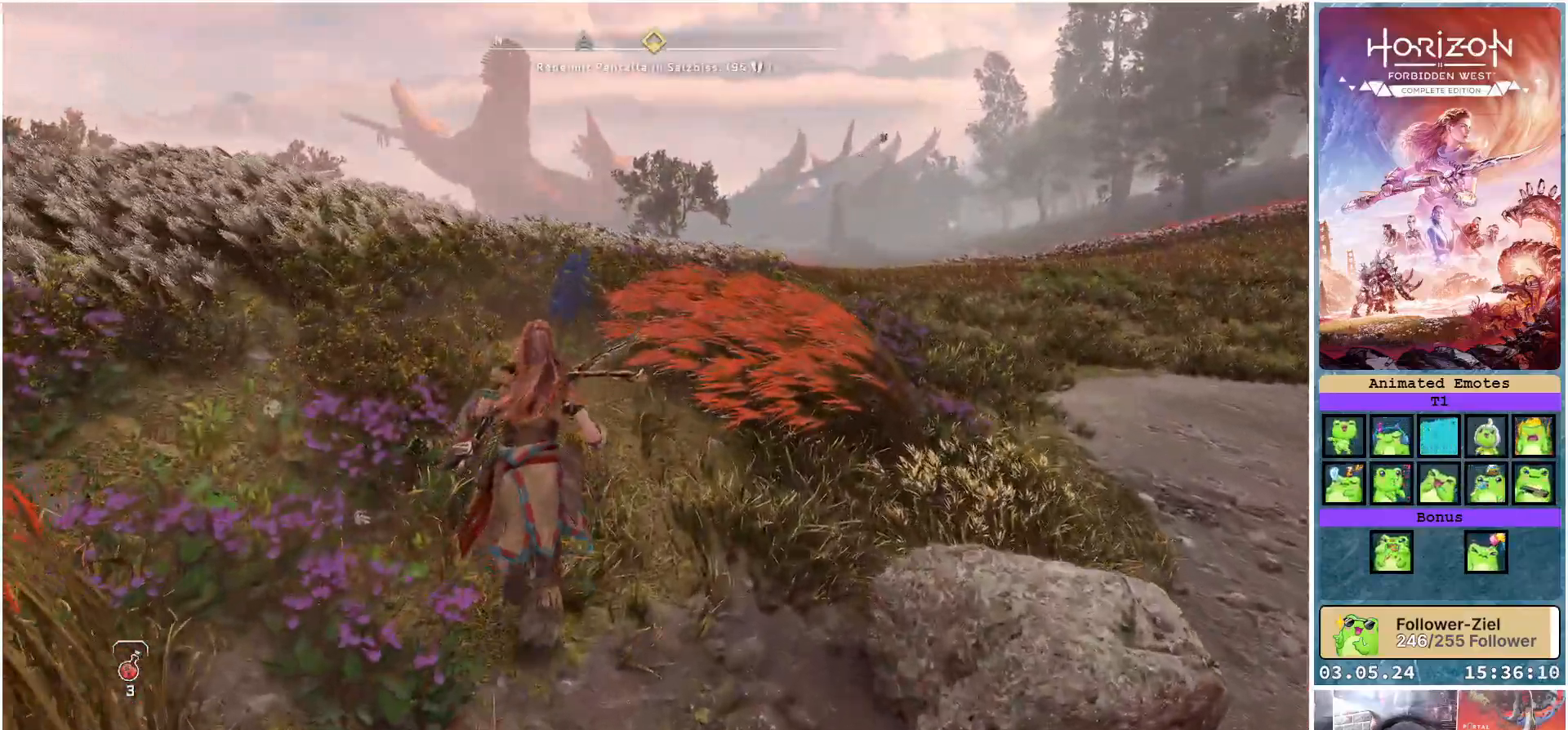
{"buttons": [], "left_stick": "up", "right_stick": "center", "events": []}
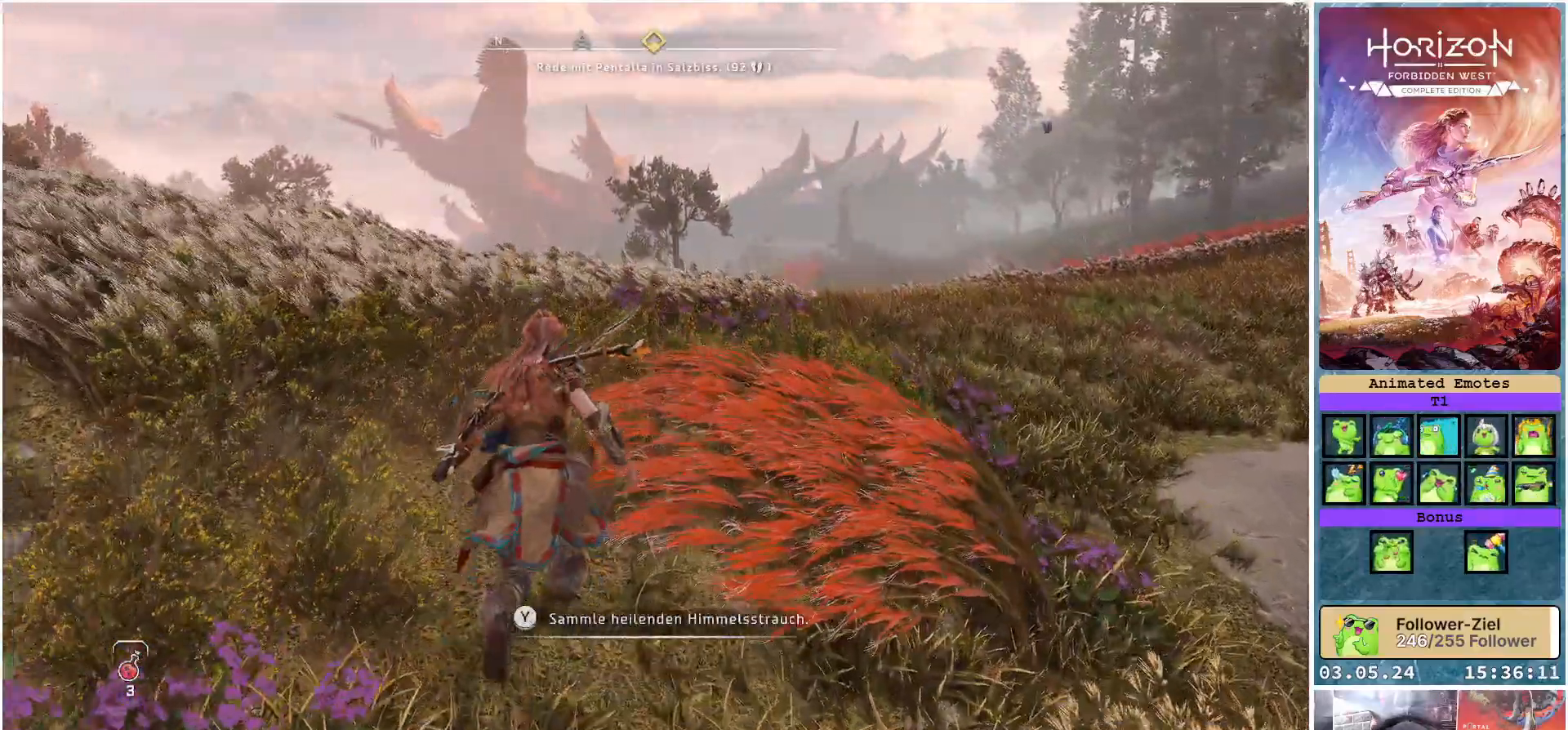
{"buttons": [], "left_stick": "right", "right_stick": "right", "events": [[100, "left_stick", "center"], [133, "Y", "down"], [217, "Y", "up"], [350, "left_stick", "right"], [433, "right_stick", "right"]]}
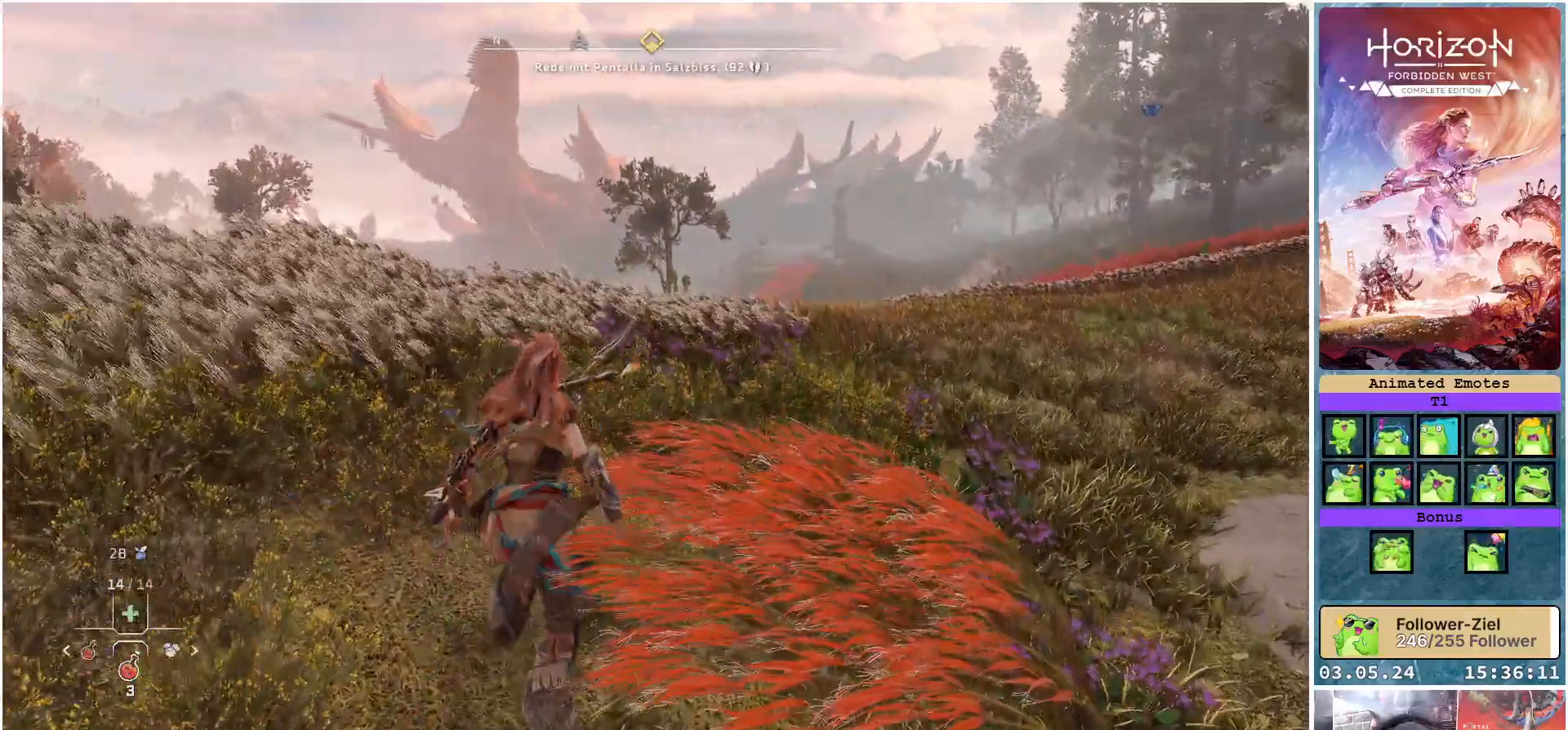
{"buttons": [], "left_stick": "center", "right_stick": "right", "events": [[200, "left_stick", "center"]]}
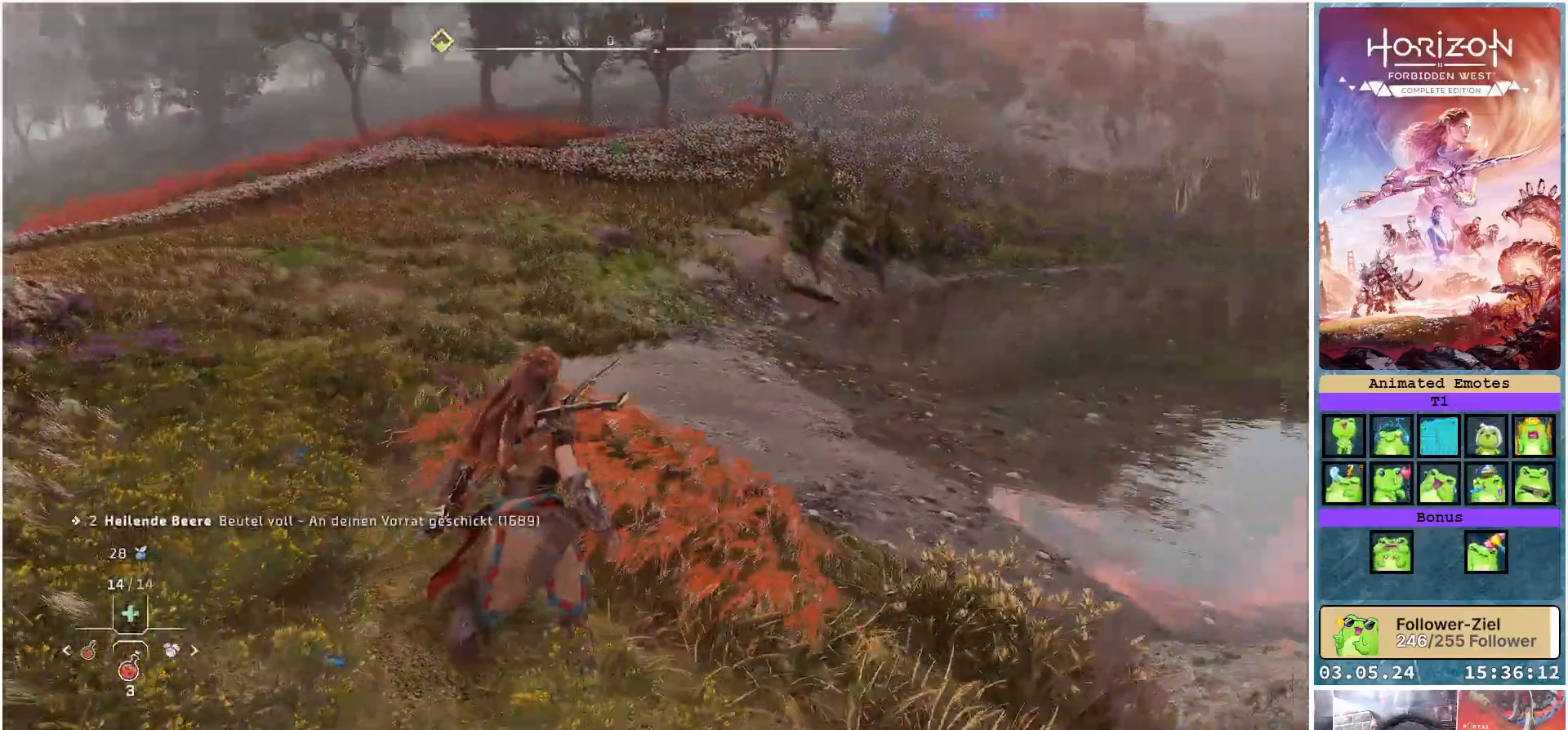
{"buttons": [], "left_stick": "center", "right_stick": "up", "events": [[17, "right_stick", "center"], [400, "right_stick", "up"]]}
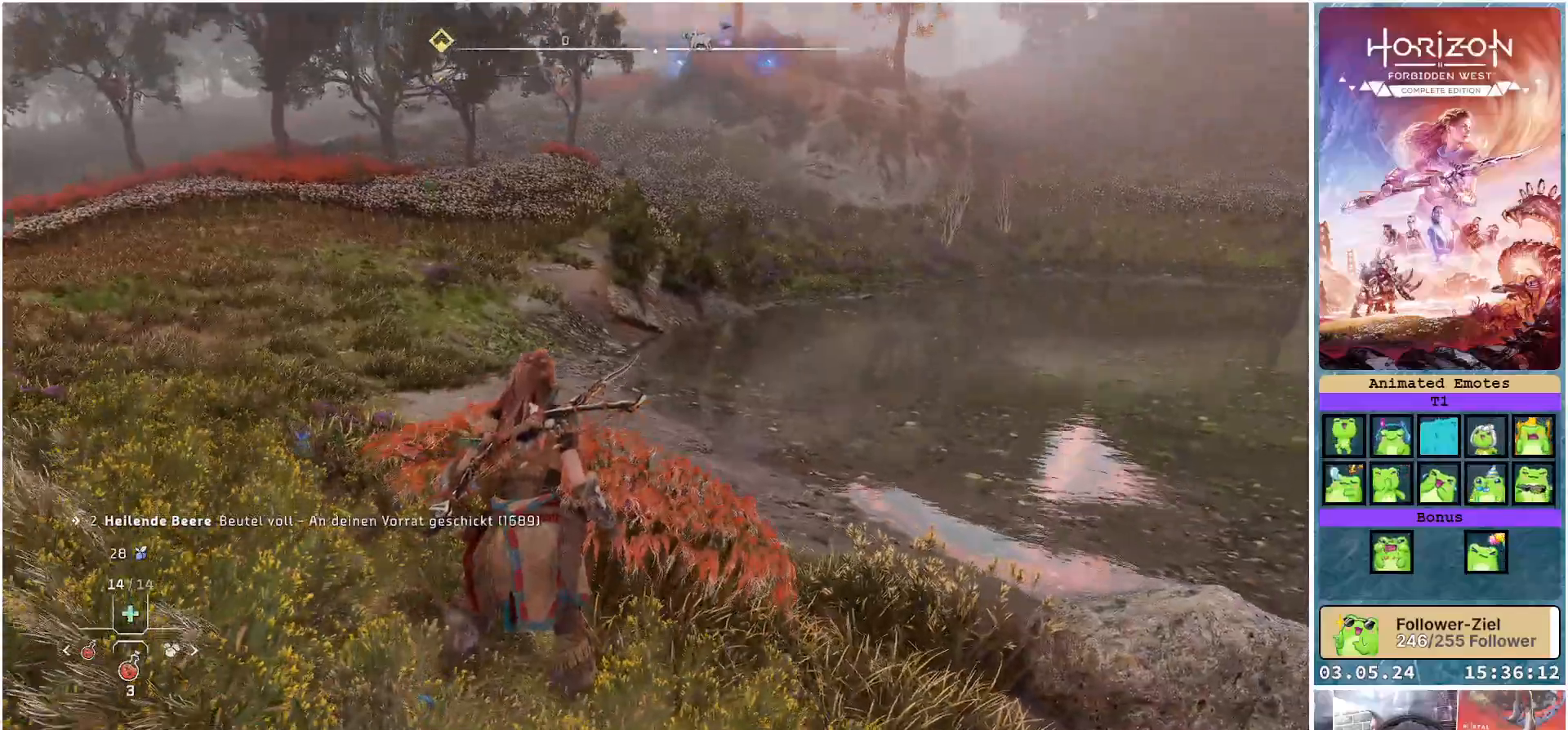
{"buttons": [], "left_stick": "center", "right_stick": "center", "events": [[33, "right_stick", "center"]]}
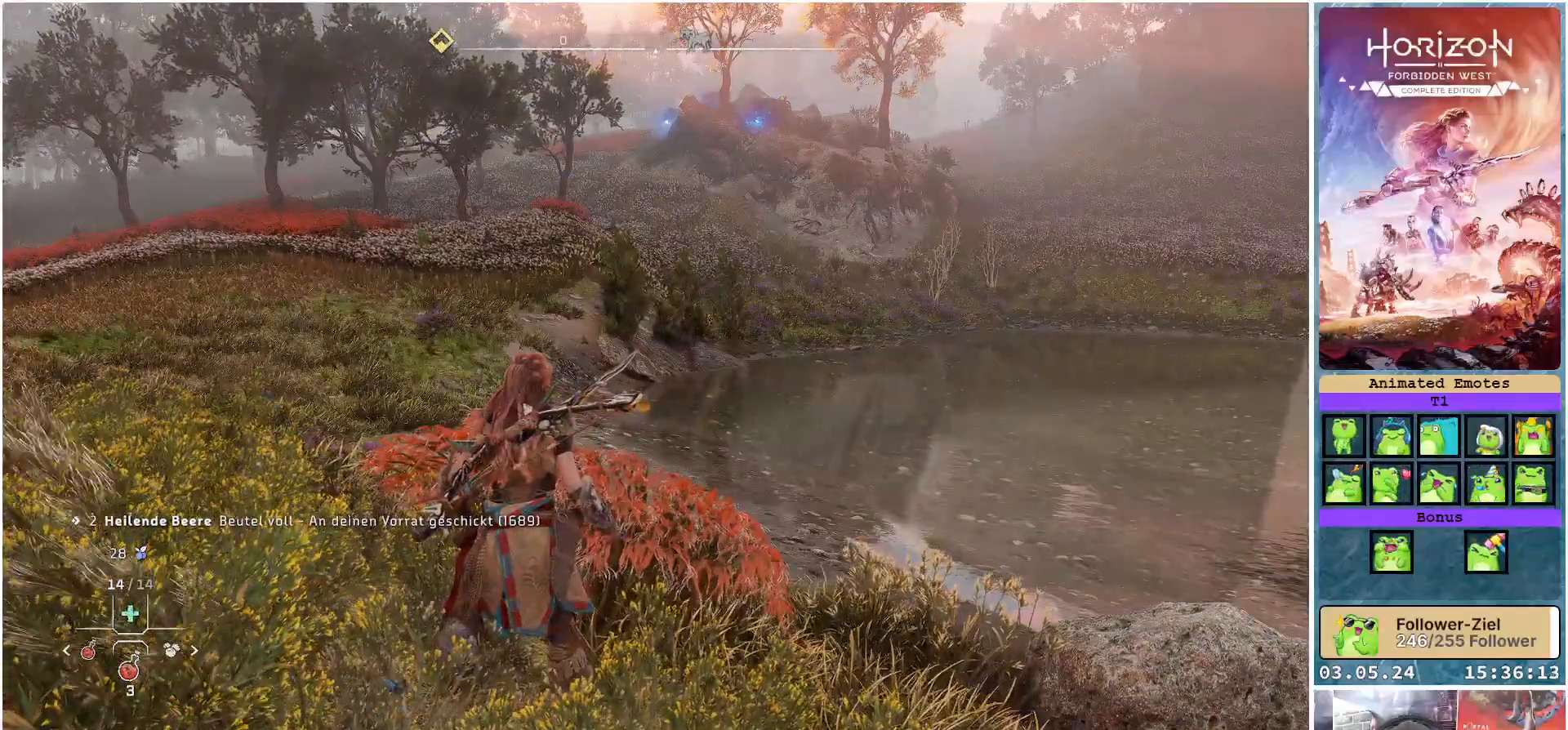
{"buttons": [], "left_stick": "up", "right_stick": "center", "events": [[67, "left_stick", "up"]]}
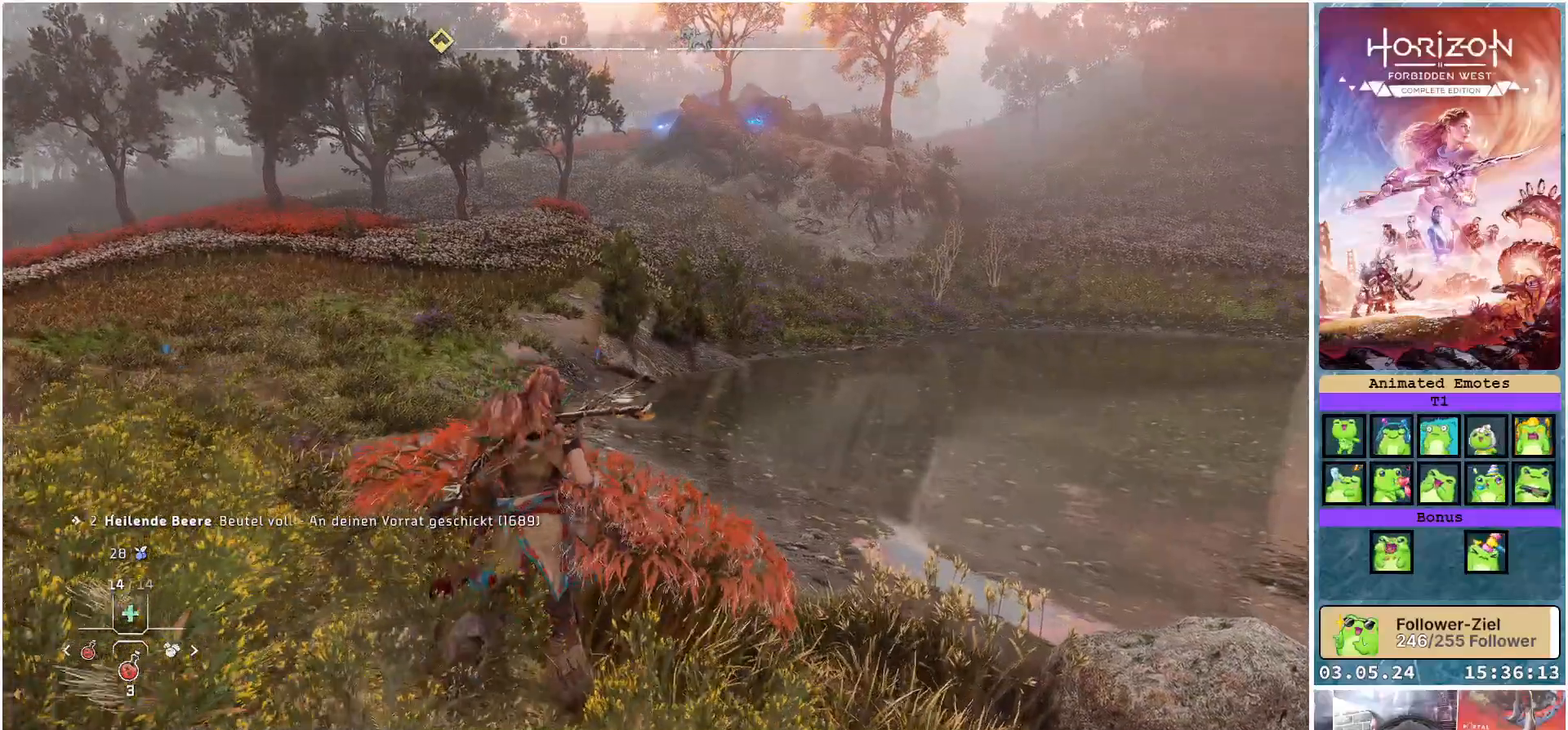
{"buttons": [], "left_stick": "up", "right_stick": "center", "events": [[183, "right_stick", "down-left"], [367, "right_stick", "center"]]}
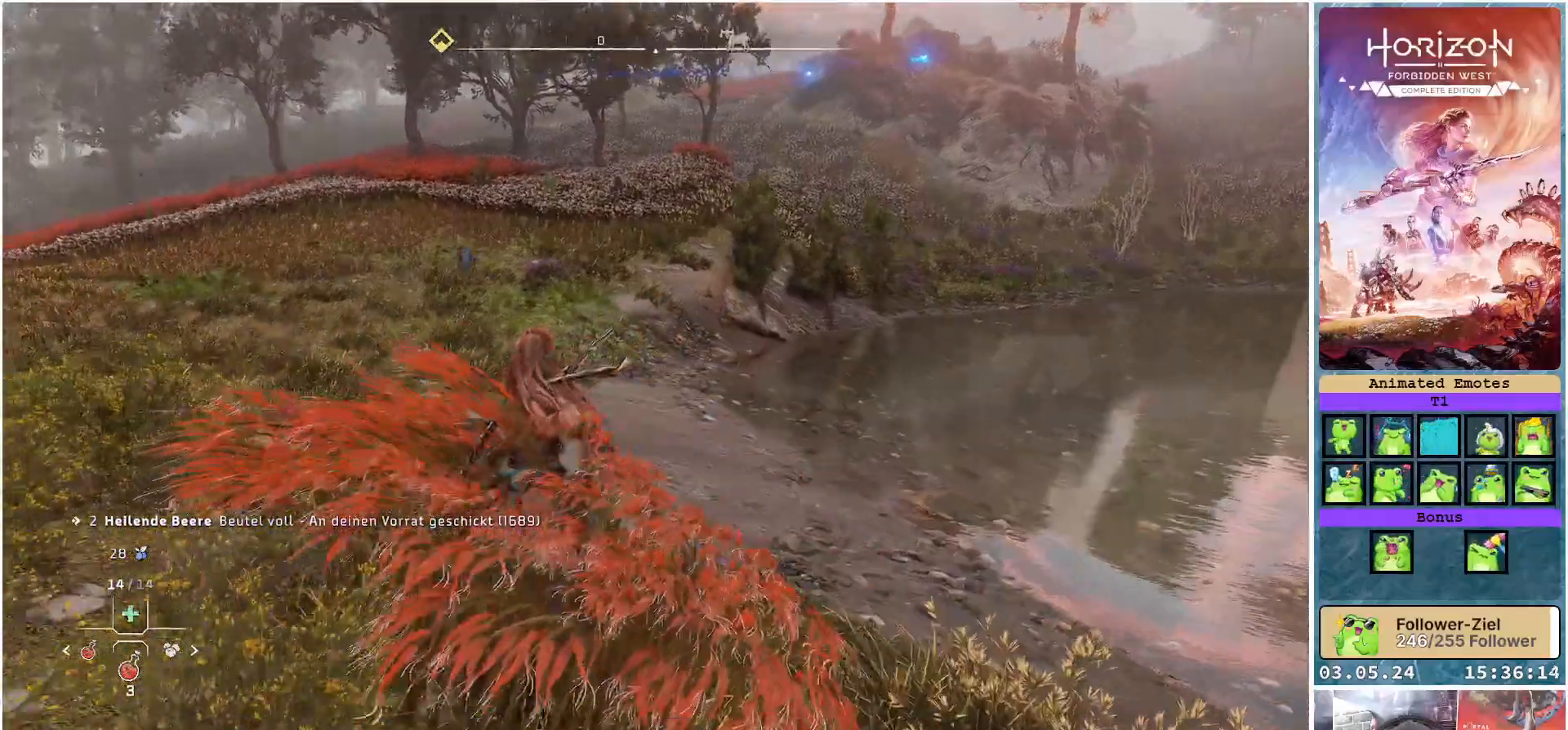
{"buttons": [], "left_stick": "up", "right_stick": "center", "events": []}
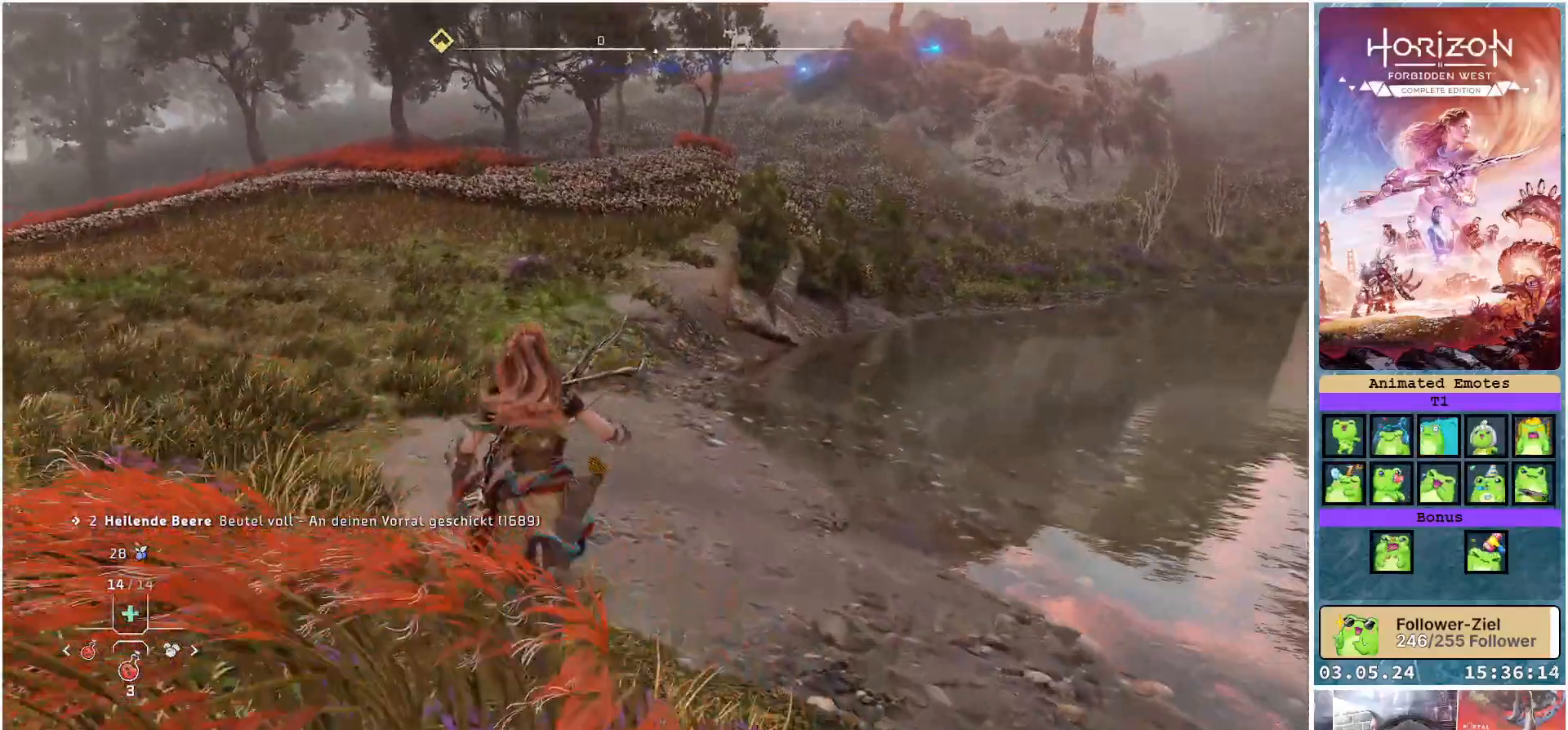
{"buttons": [], "left_stick": "up", "right_stick": "center", "events": []}
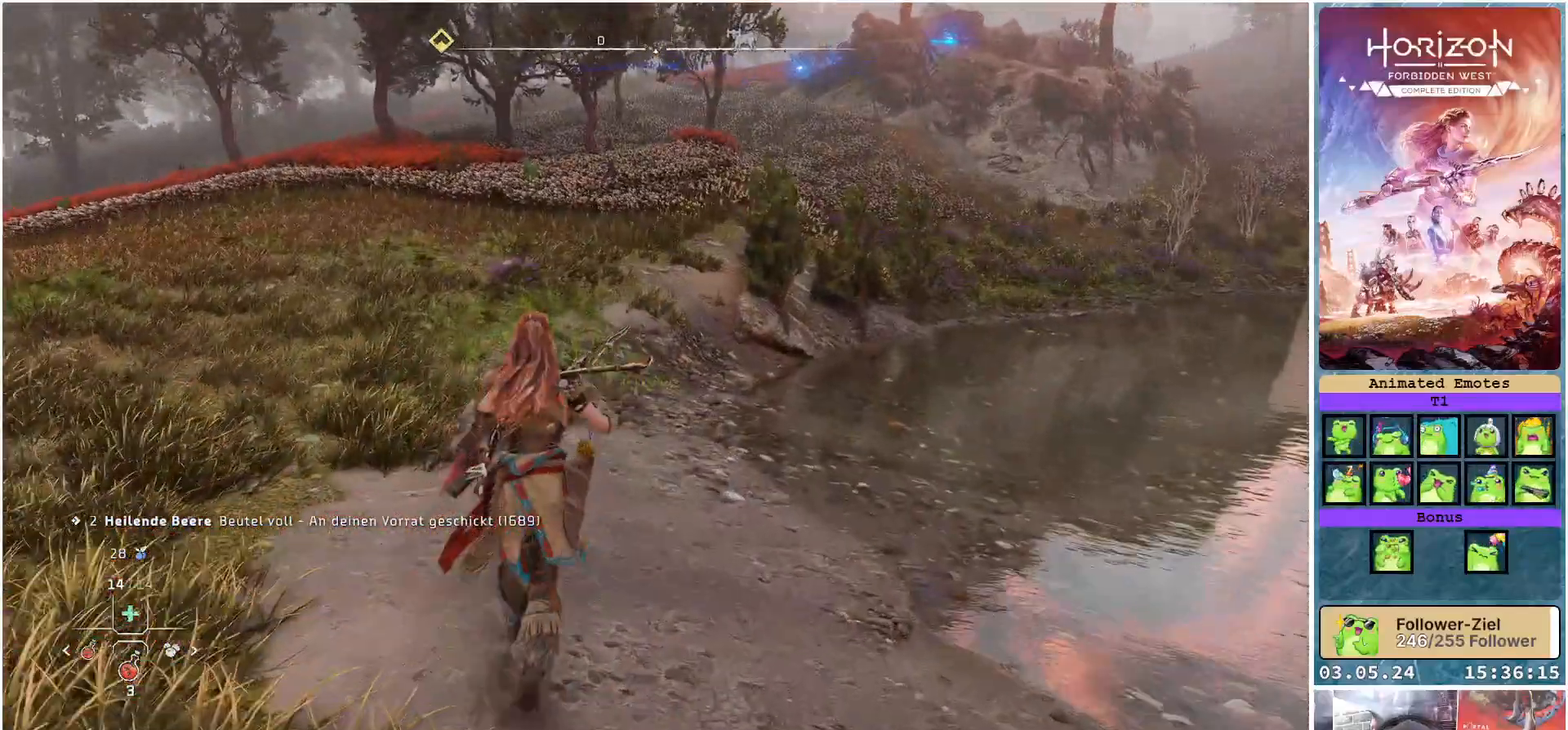
{"buttons": [], "left_stick": "up", "right_stick": "center", "events": [[100, "right_stick", "right"], [283, "right_stick", "center"]]}
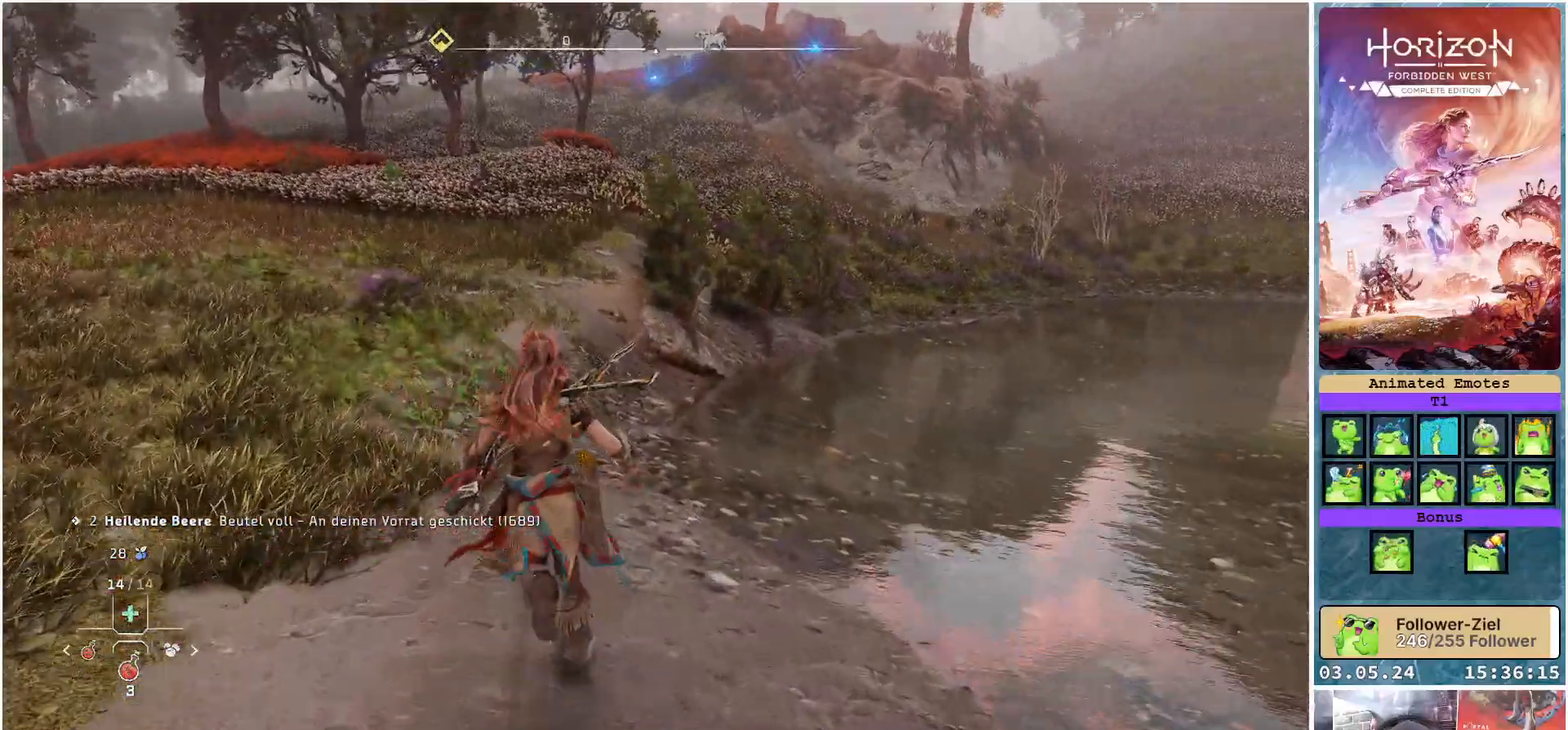
{"buttons": [], "left_stick": "up", "right_stick": "center", "events": [[150, "right_stick", "up-right"], [300, "right_stick", "center"]]}
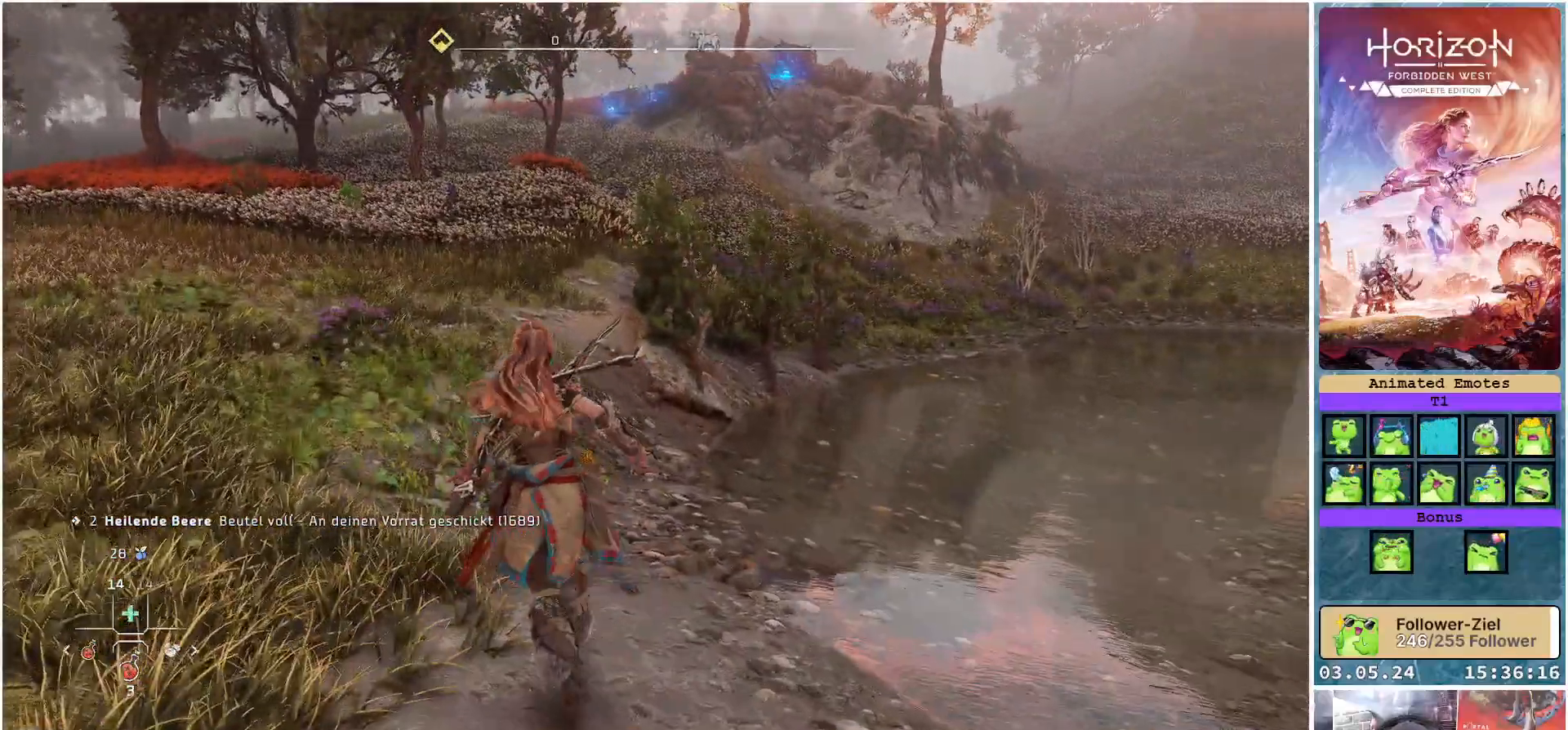
{"buttons": [], "left_stick": "up-left", "right_stick": "center", "events": [[150, "right_stick", "right"], [283, "left_stick", "up-left"], [350, "right_stick", "center"]]}
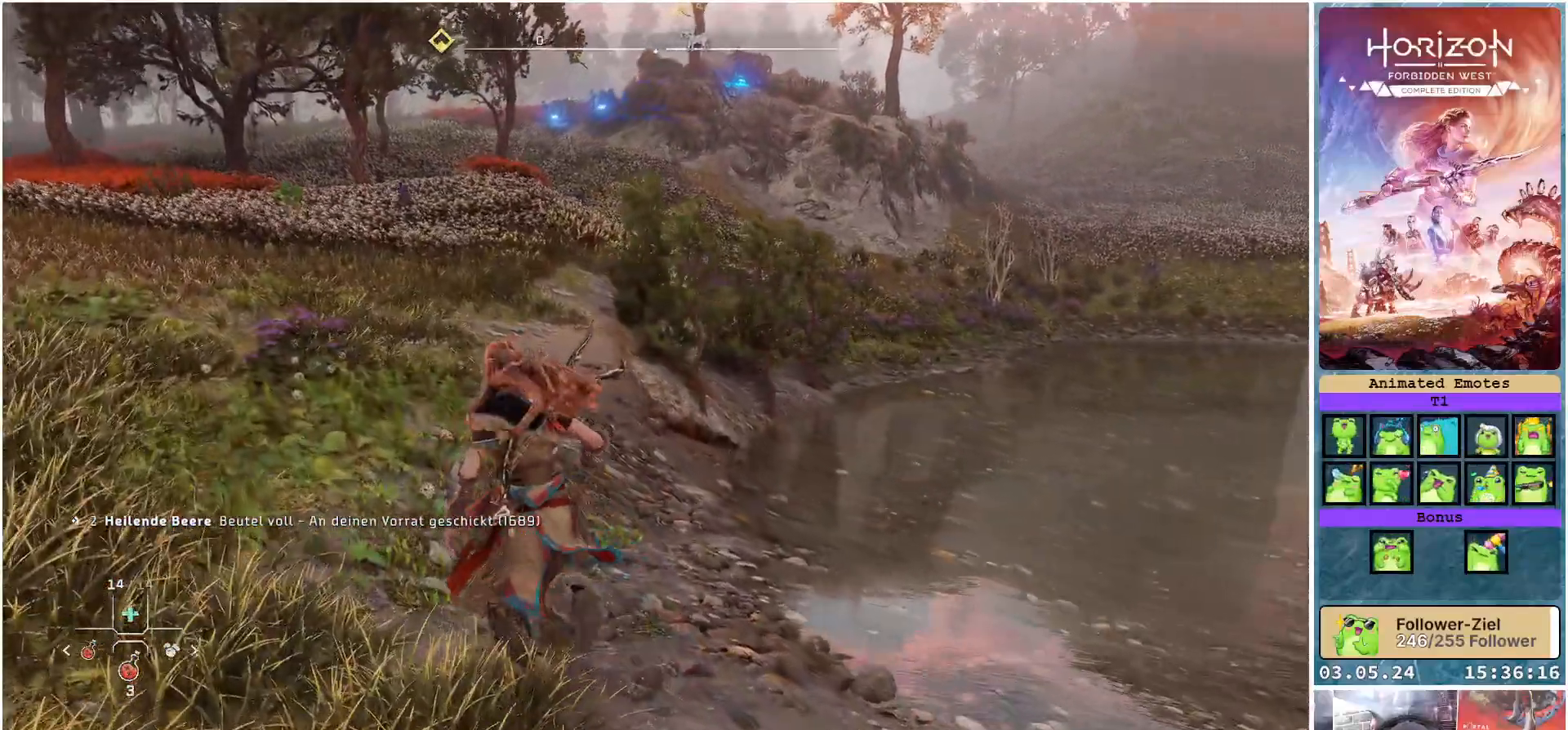
{"buttons": [], "left_stick": "up-left", "right_stick": "center", "events": []}
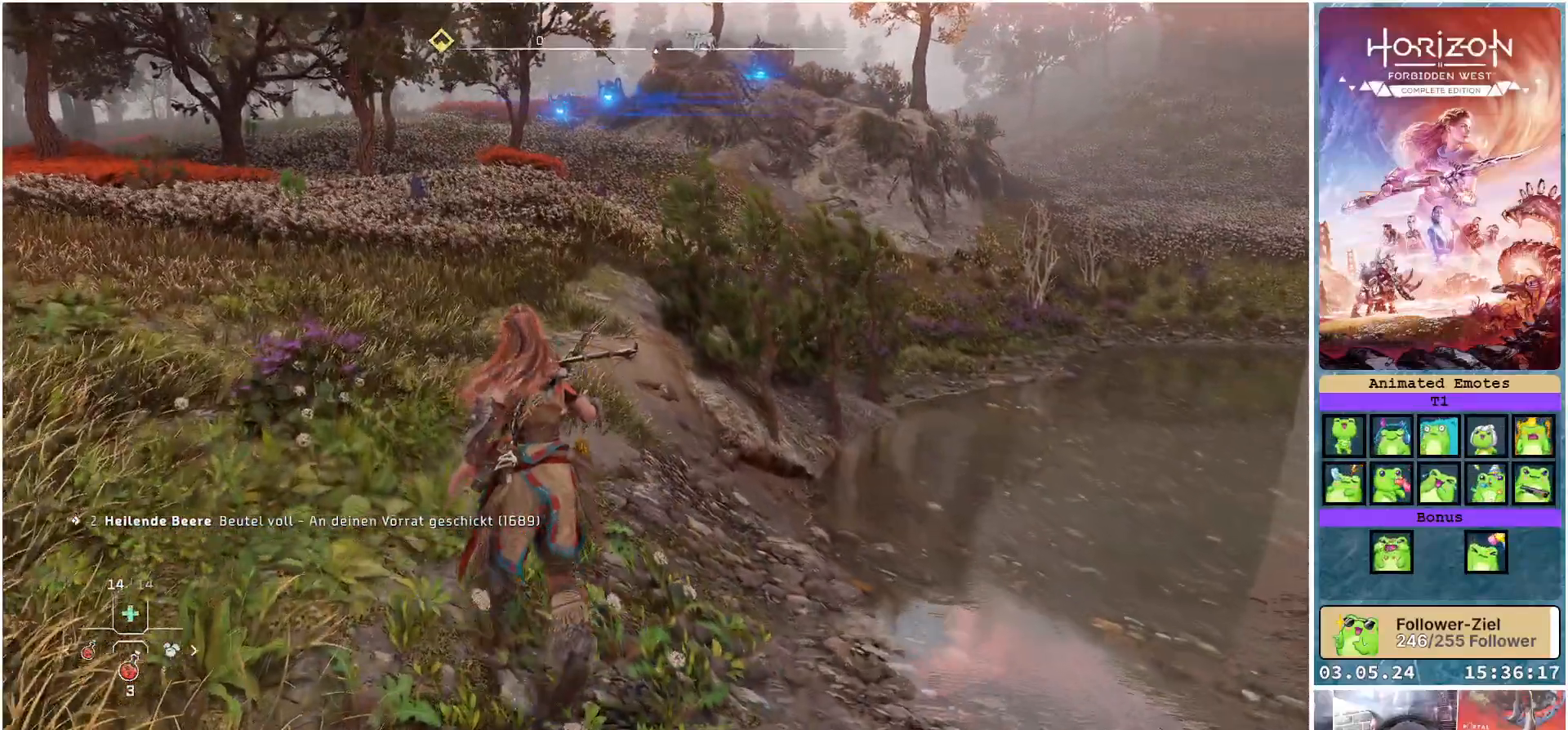
{"buttons": [], "left_stick": "up-left", "right_stick": "center", "events": []}